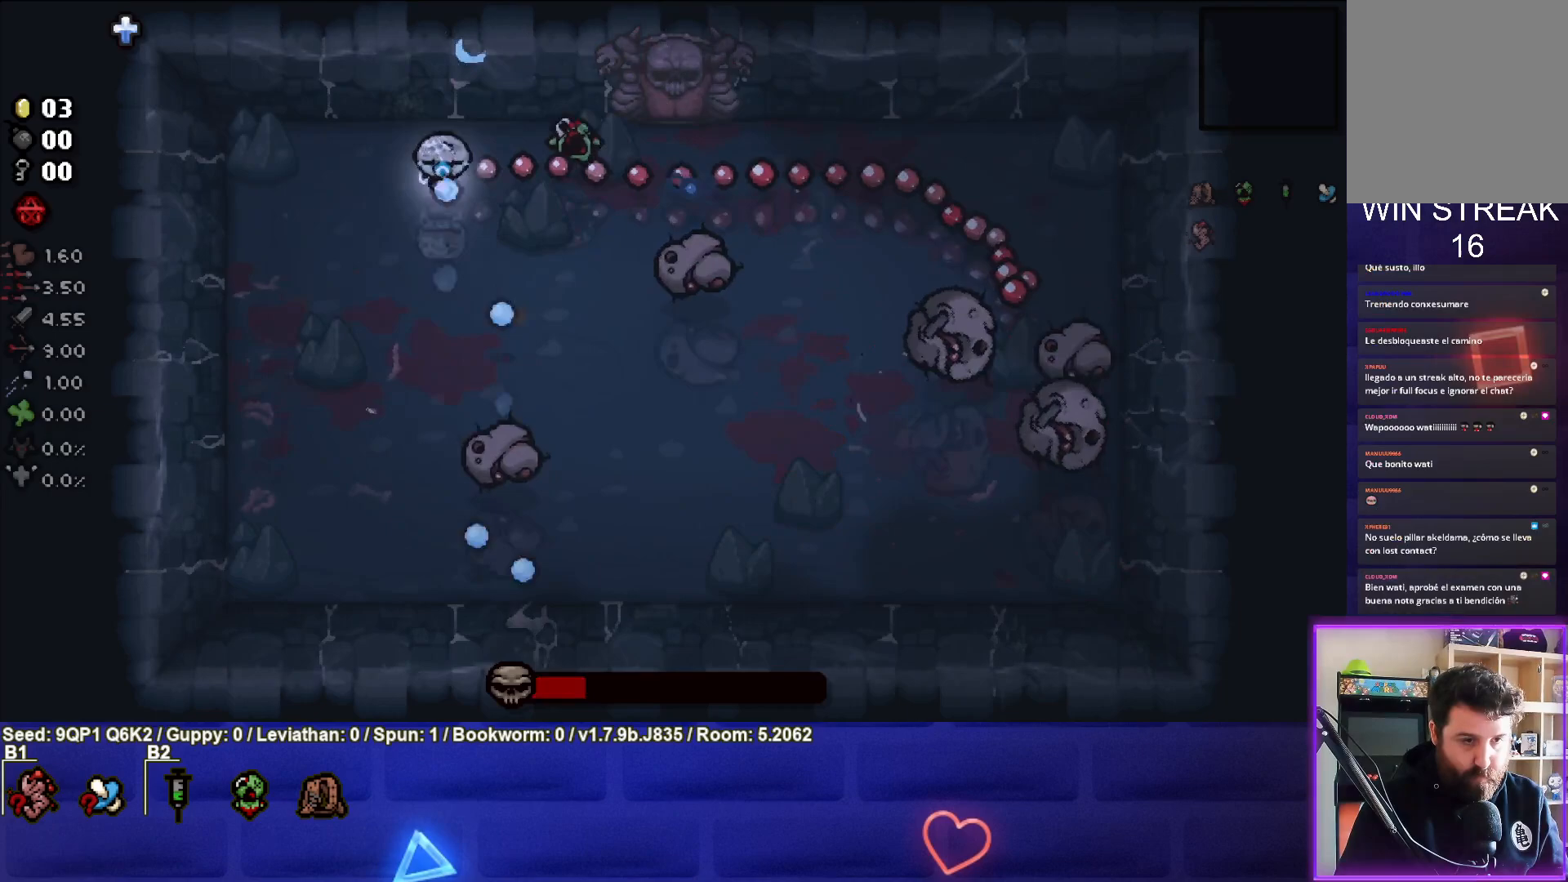
Gameplay with a controller (PlayStation layout); each line is a JSON object with the inputs held at the frame after it. "events" lists button and stick changes between this image and that frame as [ms after this image, input, new state], when the widget could be followed in between.
{"buttons": [], "left_stick": "left", "right_stick": "right", "events": [[17, "right_stick", "down-right"], [133, "left_stick", "up-left"], [133, "right_stick", "right"], [250, "left_stick", "center"], [433, "left_stick", "up-left"], [483, "left_stick", "left"]]}
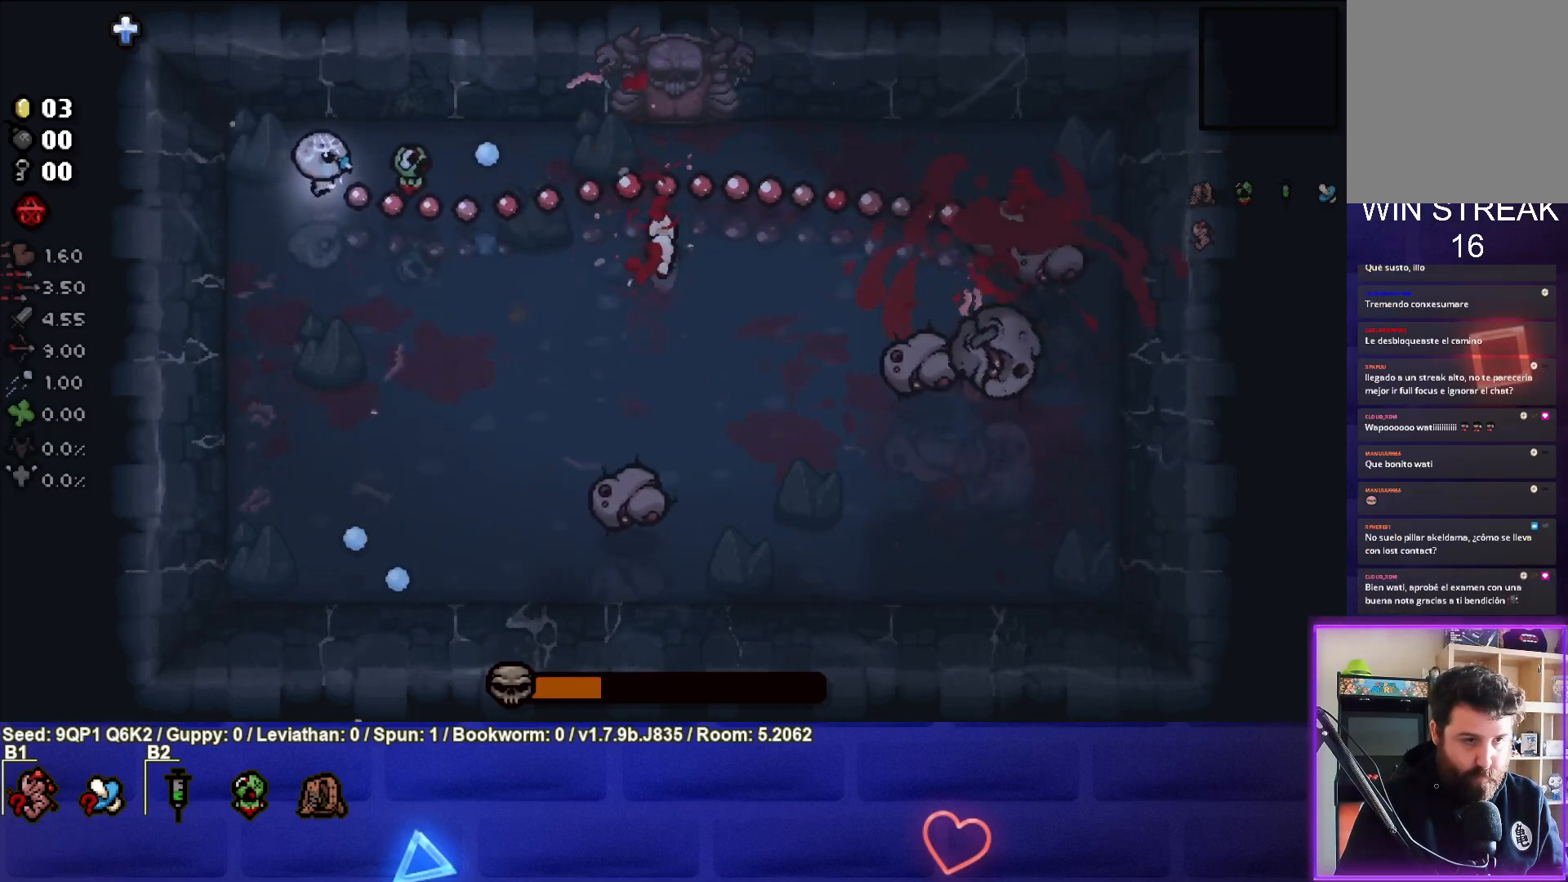
{"buttons": ["R3"], "left_stick": "down-right", "right_stick": "right", "events": [[17, "left_stick", "down-left"], [167, "left_stick", "down-right"], [400, "R3", "down"]]}
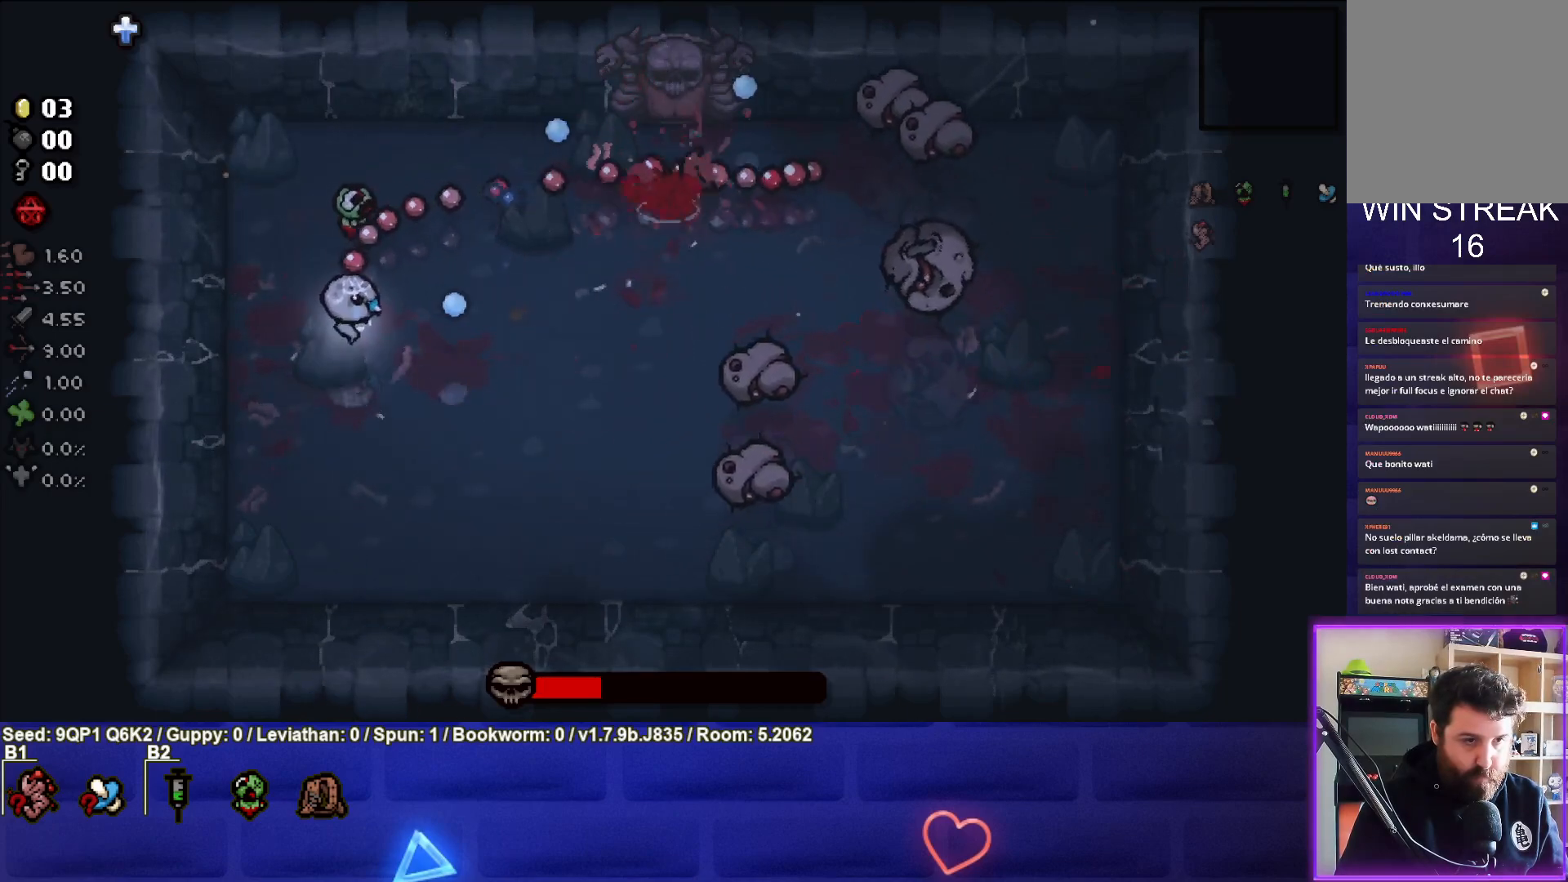
{"buttons": ["R3"], "left_stick": "down-left", "right_stick": "right", "events": [[167, "left_stick", "center"], [217, "left_stick", "down-left"], [350, "left_stick", "center"], [417, "left_stick", "down-left"]]}
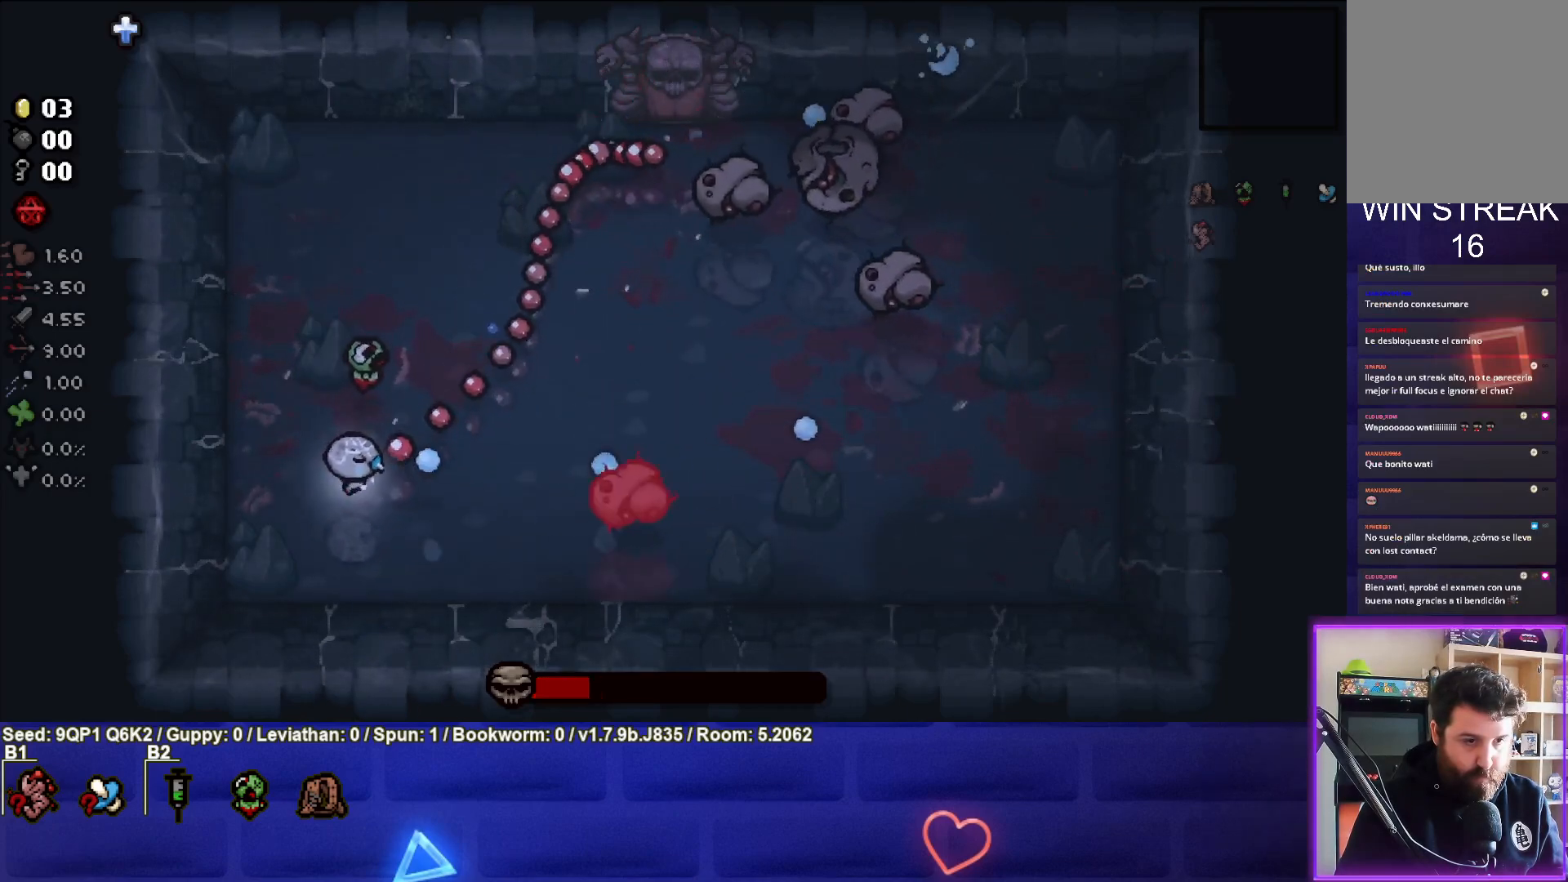
{"buttons": ["R3"], "left_stick": "center", "right_stick": "right", "events": [[50, "left_stick", "up-left"], [183, "left_stick", "center"], [283, "left_stick", "down-left"], [467, "left_stick", "center"]]}
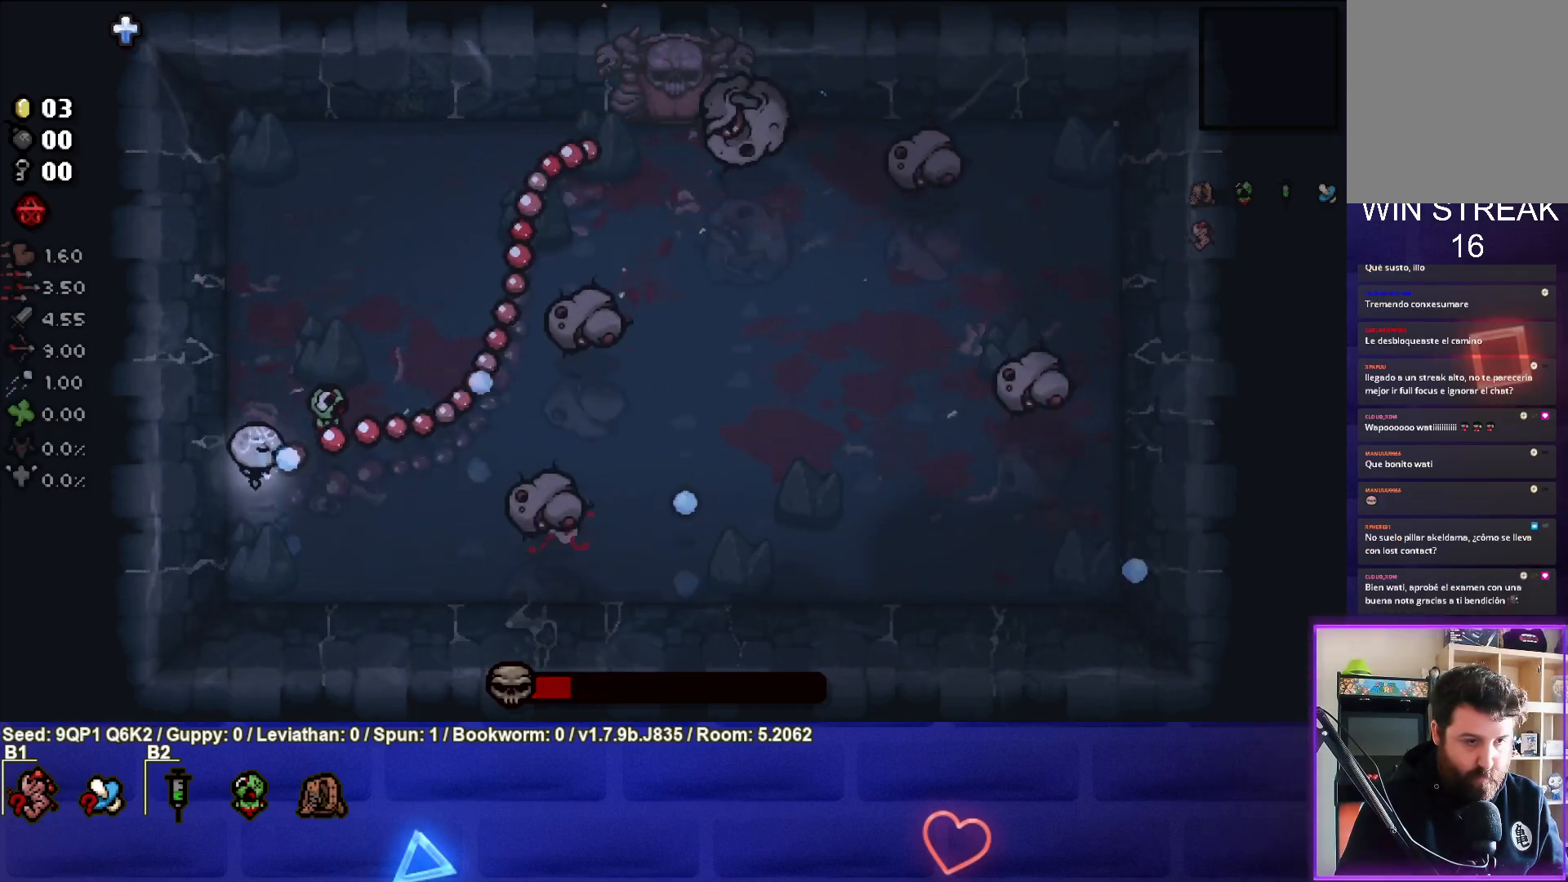
{"buttons": [], "left_stick": "up", "right_stick": "right", "events": [[17, "left_stick", "up-left"], [200, "left_stick", "center"], [267, "left_stick", "up-left"], [300, "R3", "up"], [500, "left_stick", "up"]]}
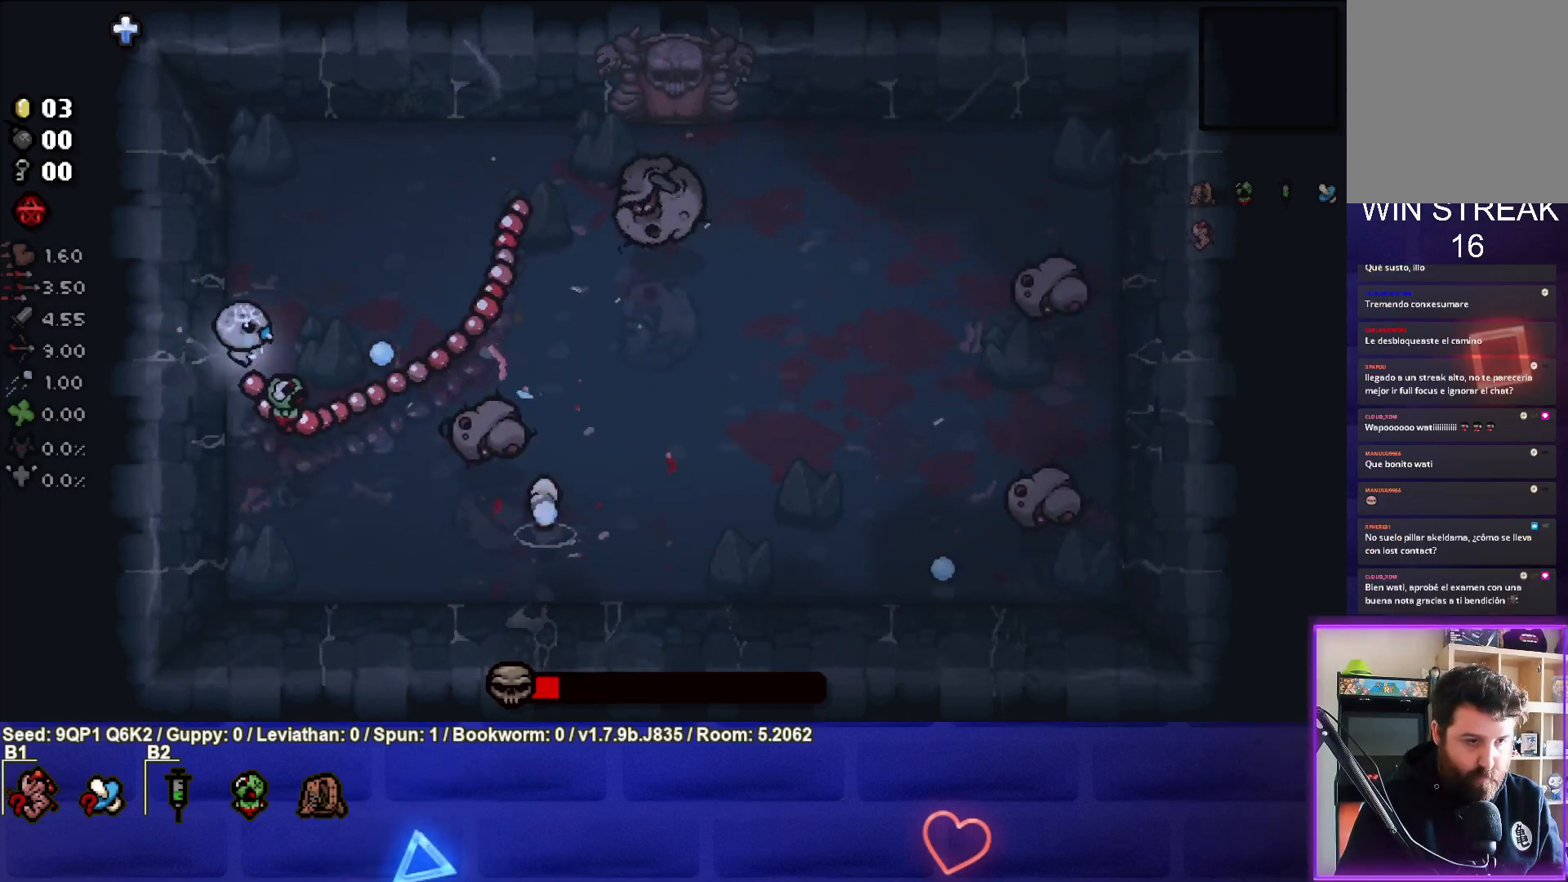
{"buttons": [], "left_stick": "up-right", "right_stick": "down", "events": [[167, "left_stick", "up-right"], [200, "right_stick", "down-right"], [300, "right_stick", "down"]]}
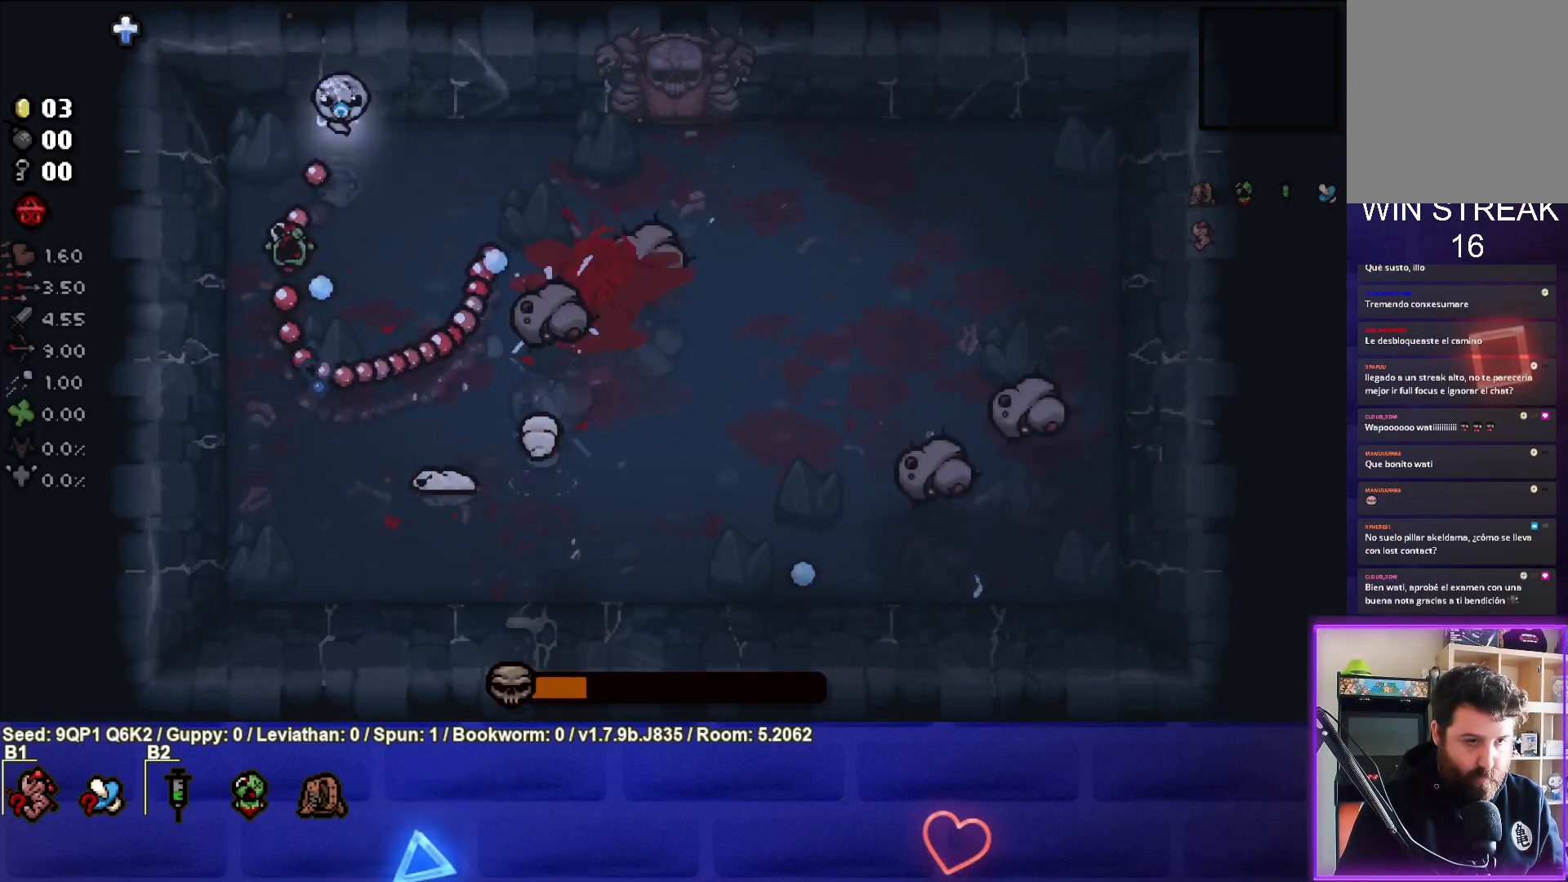
{"buttons": ["R3"], "left_stick": "center", "right_stick": "down", "events": [[33, "R3", "down"], [283, "left_stick", "down-right"], [333, "left_stick", "center"]]}
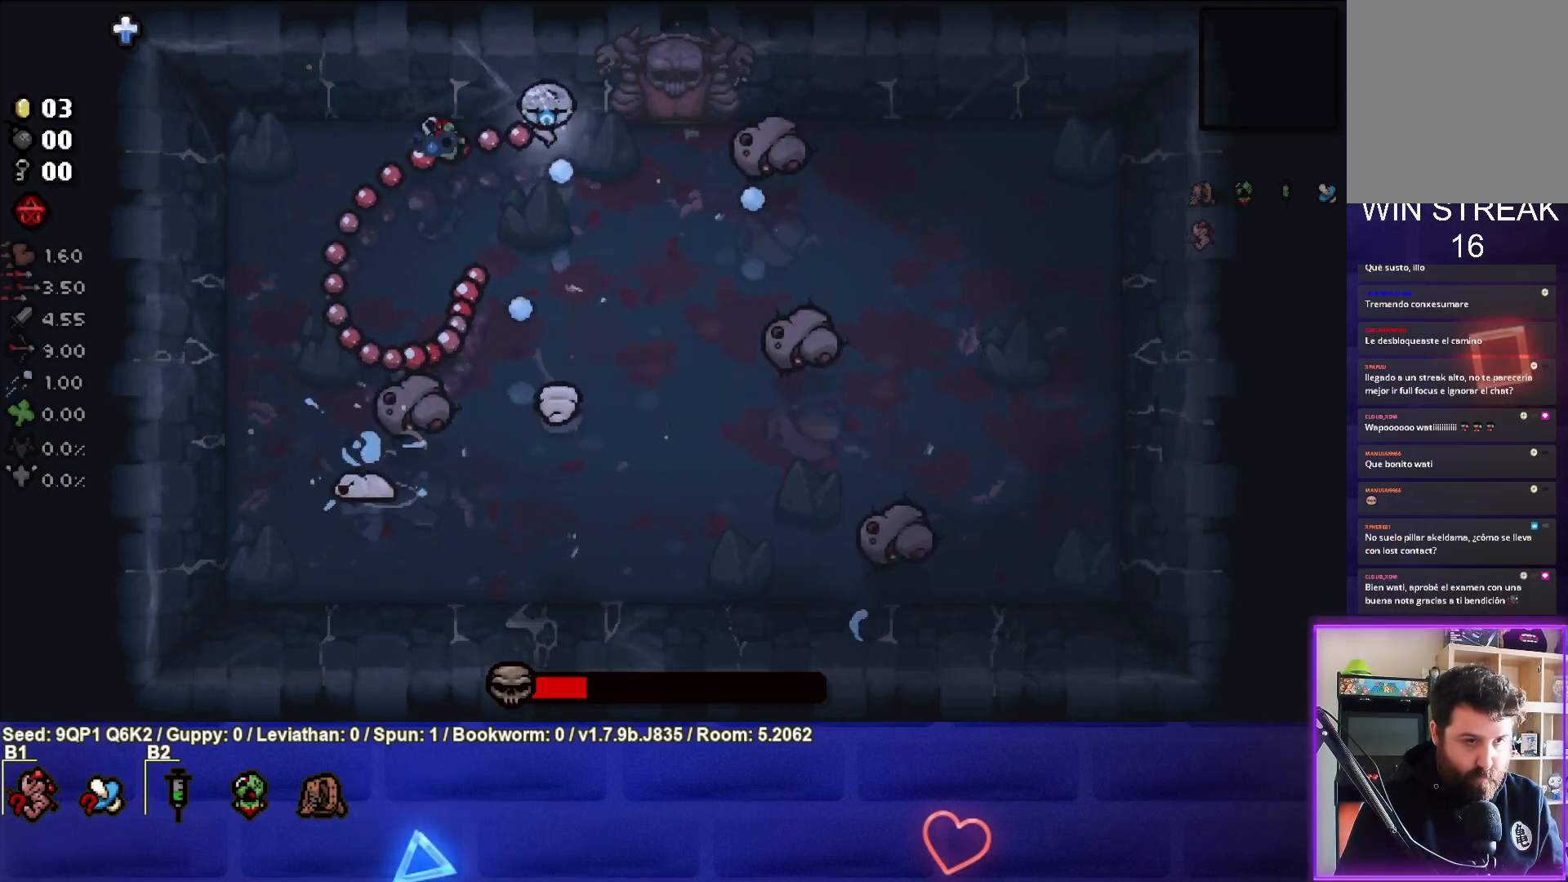
{"buttons": ["R3"], "left_stick": "left", "right_stick": "down", "events": [[217, "left_stick", "up-left"], [333, "left_stick", "center"], [467, "left_stick", "left"]]}
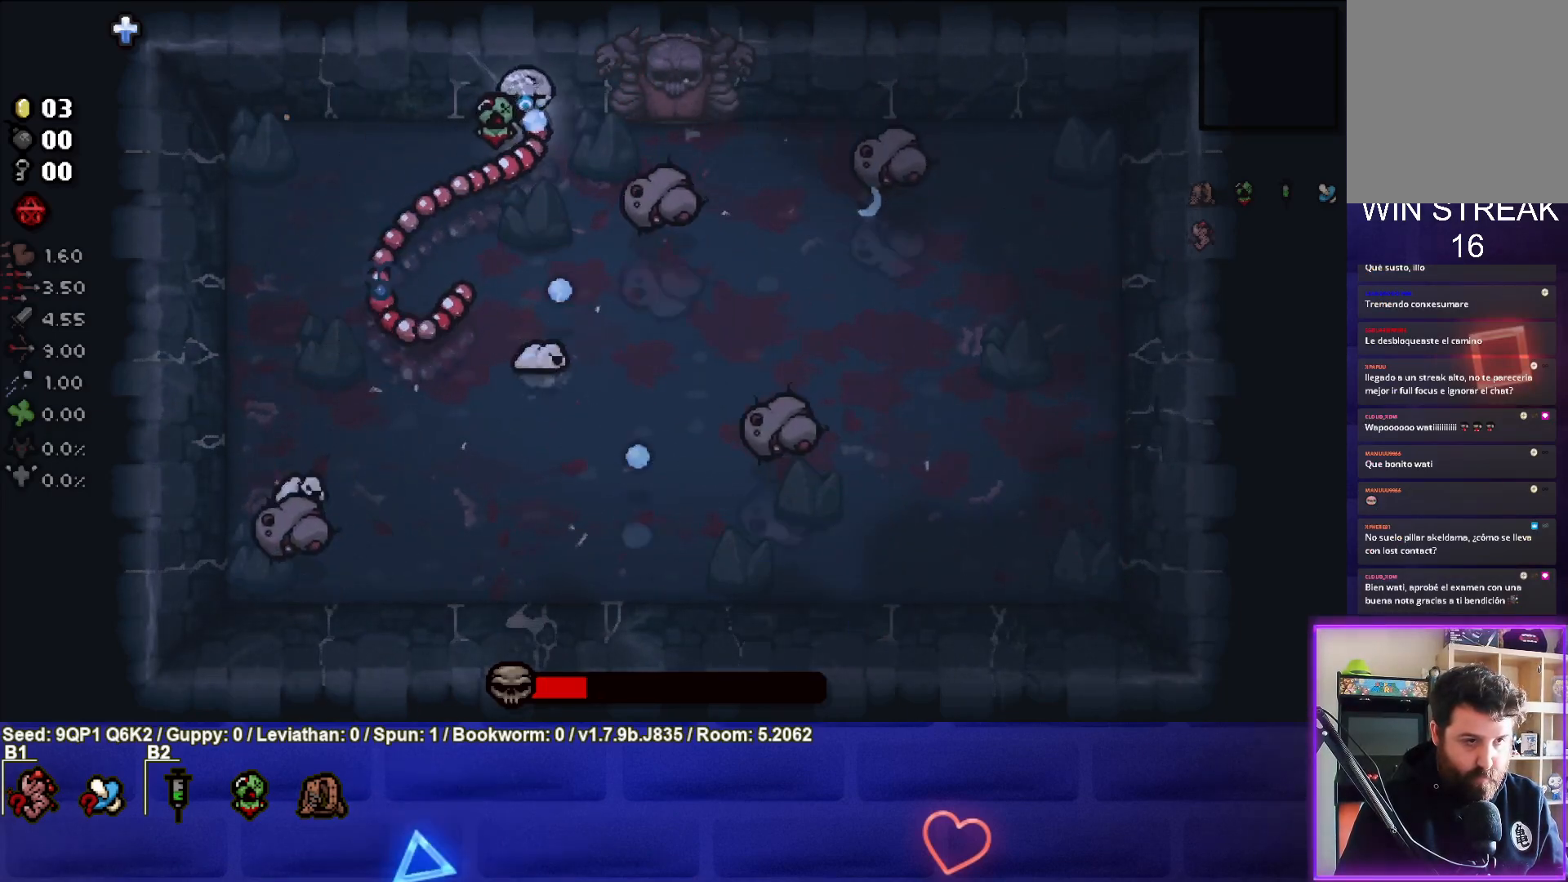
{"buttons": [], "left_stick": "center", "right_stick": "right", "events": [[117, "R3", "up"], [133, "left_stick", "center"], [233, "left_stick", "down-left"], [350, "right_stick", "right"], [450, "left_stick", "center"]]}
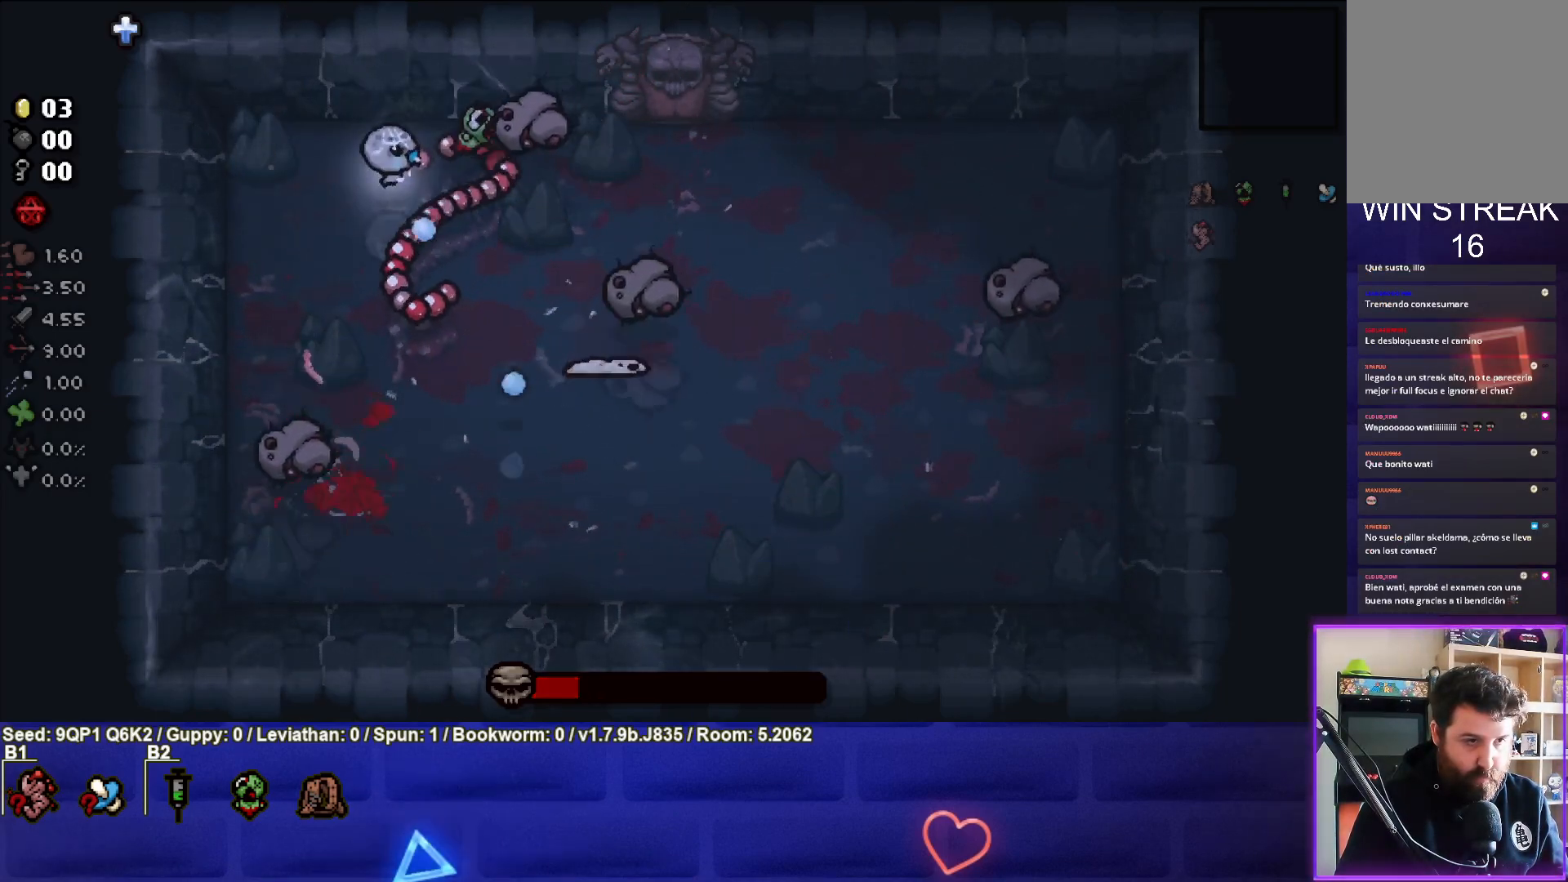
{"buttons": [], "left_stick": "down-left", "right_stick": "right", "events": [[50, "left_stick", "up-left"], [267, "left_stick", "left"], [450, "left_stick", "down-left"]]}
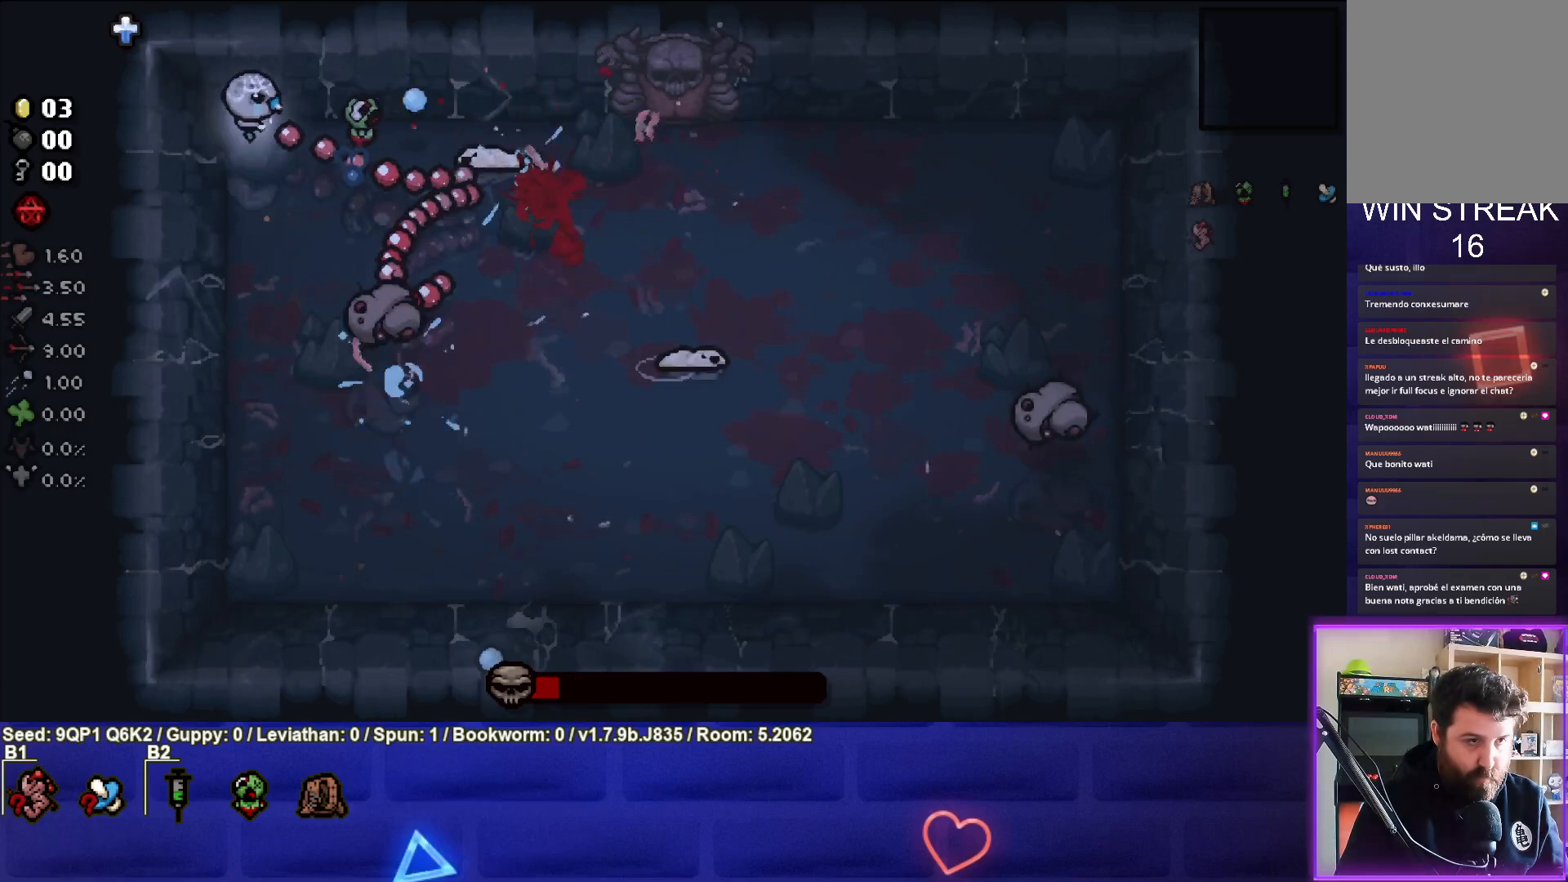
{"buttons": ["R3"], "left_stick": "down", "right_stick": "up-right", "events": [[117, "R3", "down"], [217, "left_stick", "down"], [383, "right_stick", "up-right"]]}
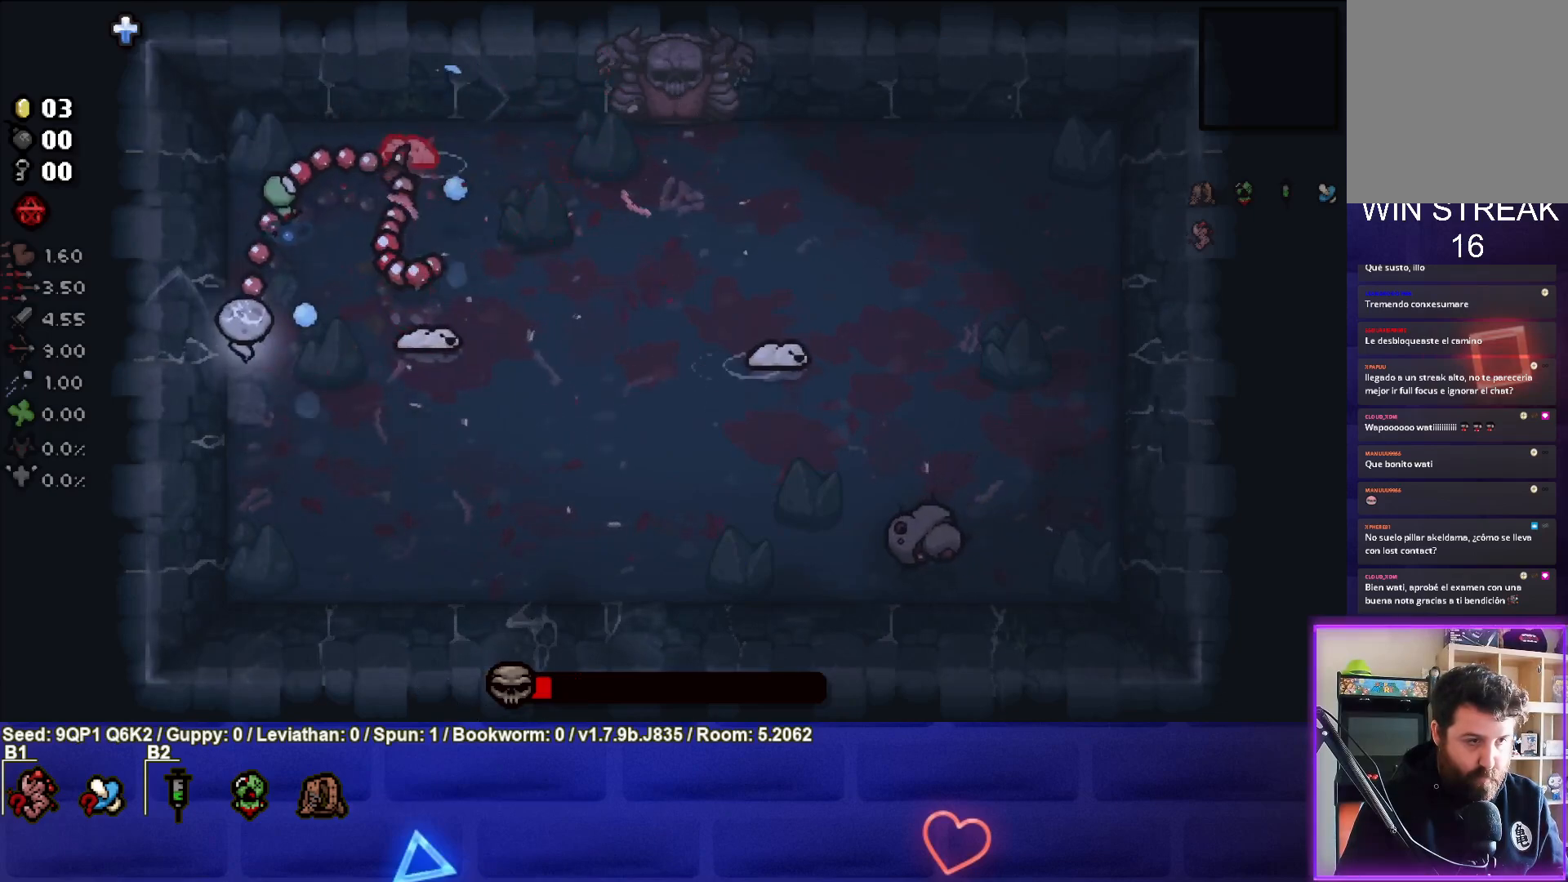
{"buttons": [], "left_stick": "up", "right_stick": "up", "events": [[50, "R3", "up"], [50, "right_stick", "up"], [267, "left_stick", "center"], [400, "left_stick", "up"]]}
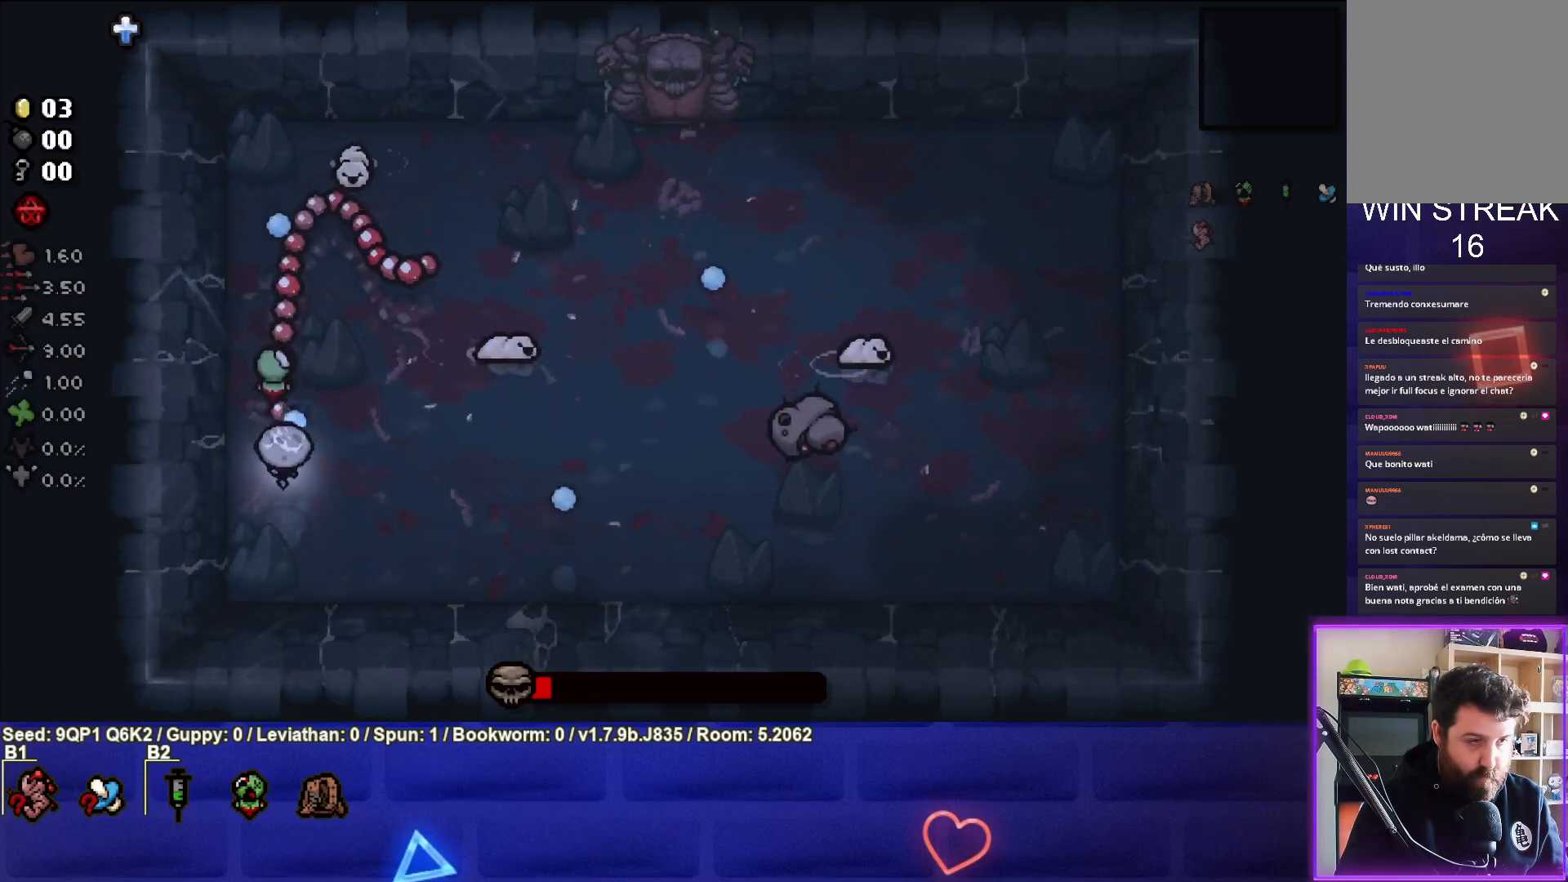
{"buttons": [], "left_stick": "down", "right_stick": "up", "events": [[33, "left_stick", "center"], [100, "left_stick", "down-right"], [333, "left_stick", "center"], [467, "left_stick", "down"]]}
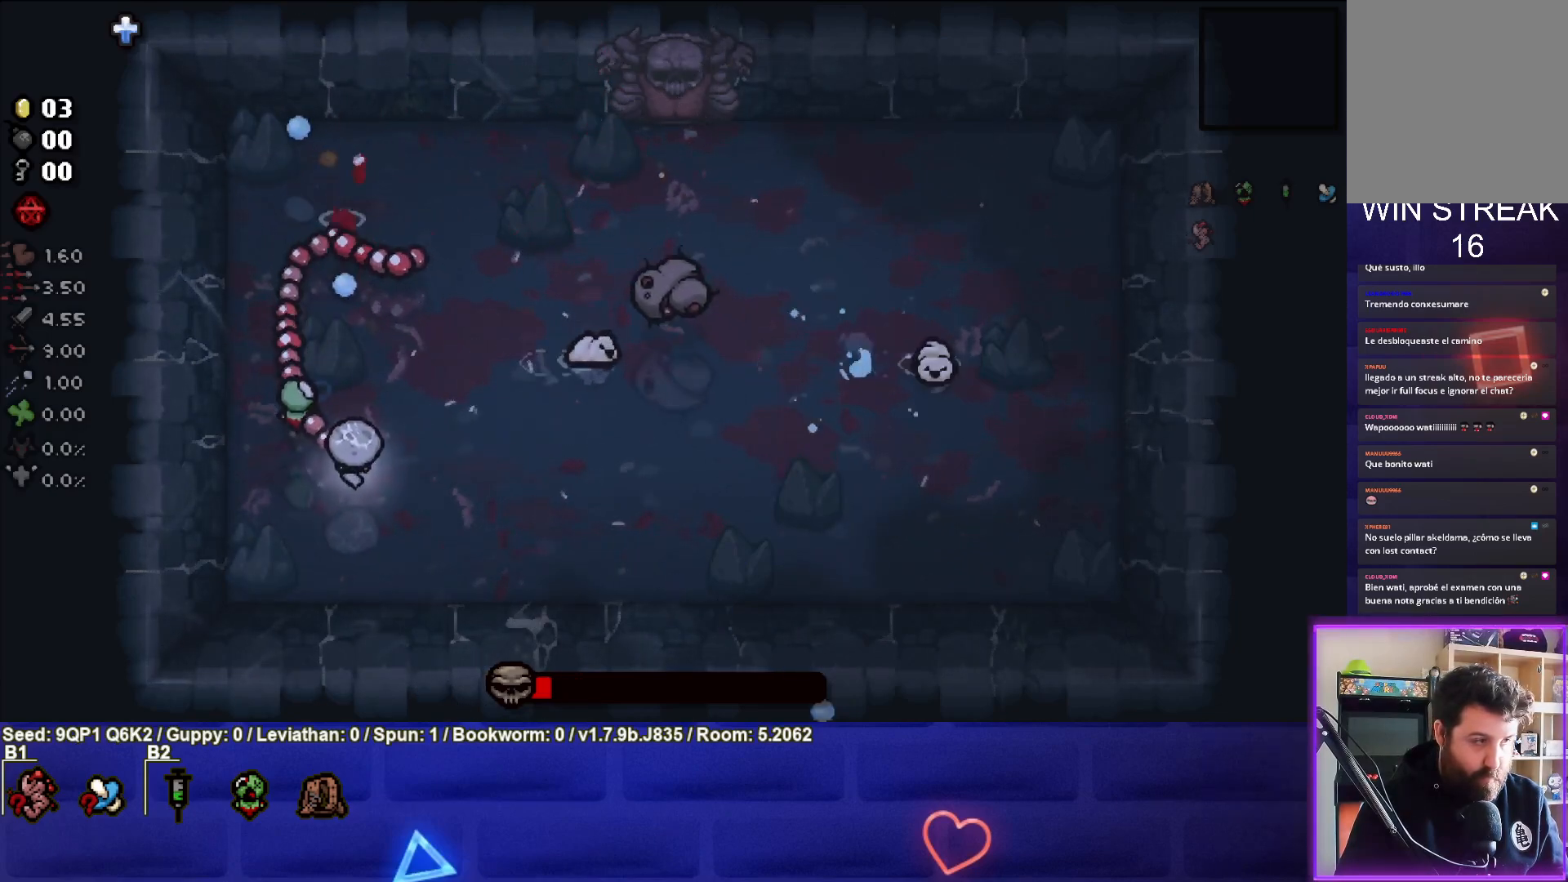
{"buttons": [], "left_stick": "up-right", "right_stick": "up", "events": [[83, "left_stick", "center"], [233, "left_stick", "down"], [367, "left_stick", "center"], [483, "left_stick", "up-right"]]}
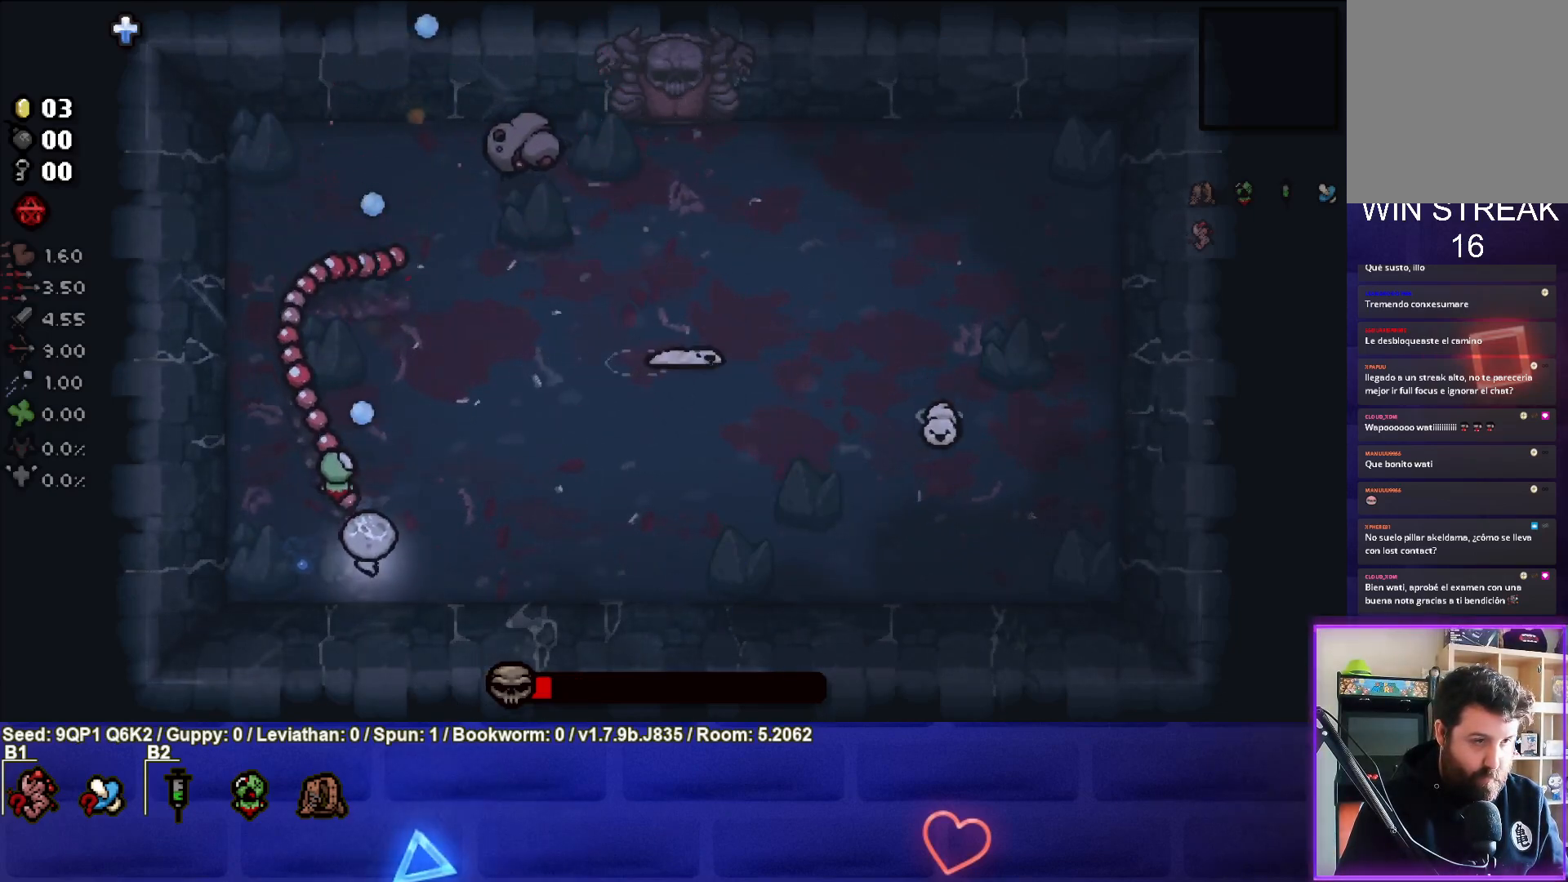
{"buttons": [], "left_stick": "down", "right_stick": "up", "events": [[167, "left_stick", "center"], [467, "left_stick", "down"]]}
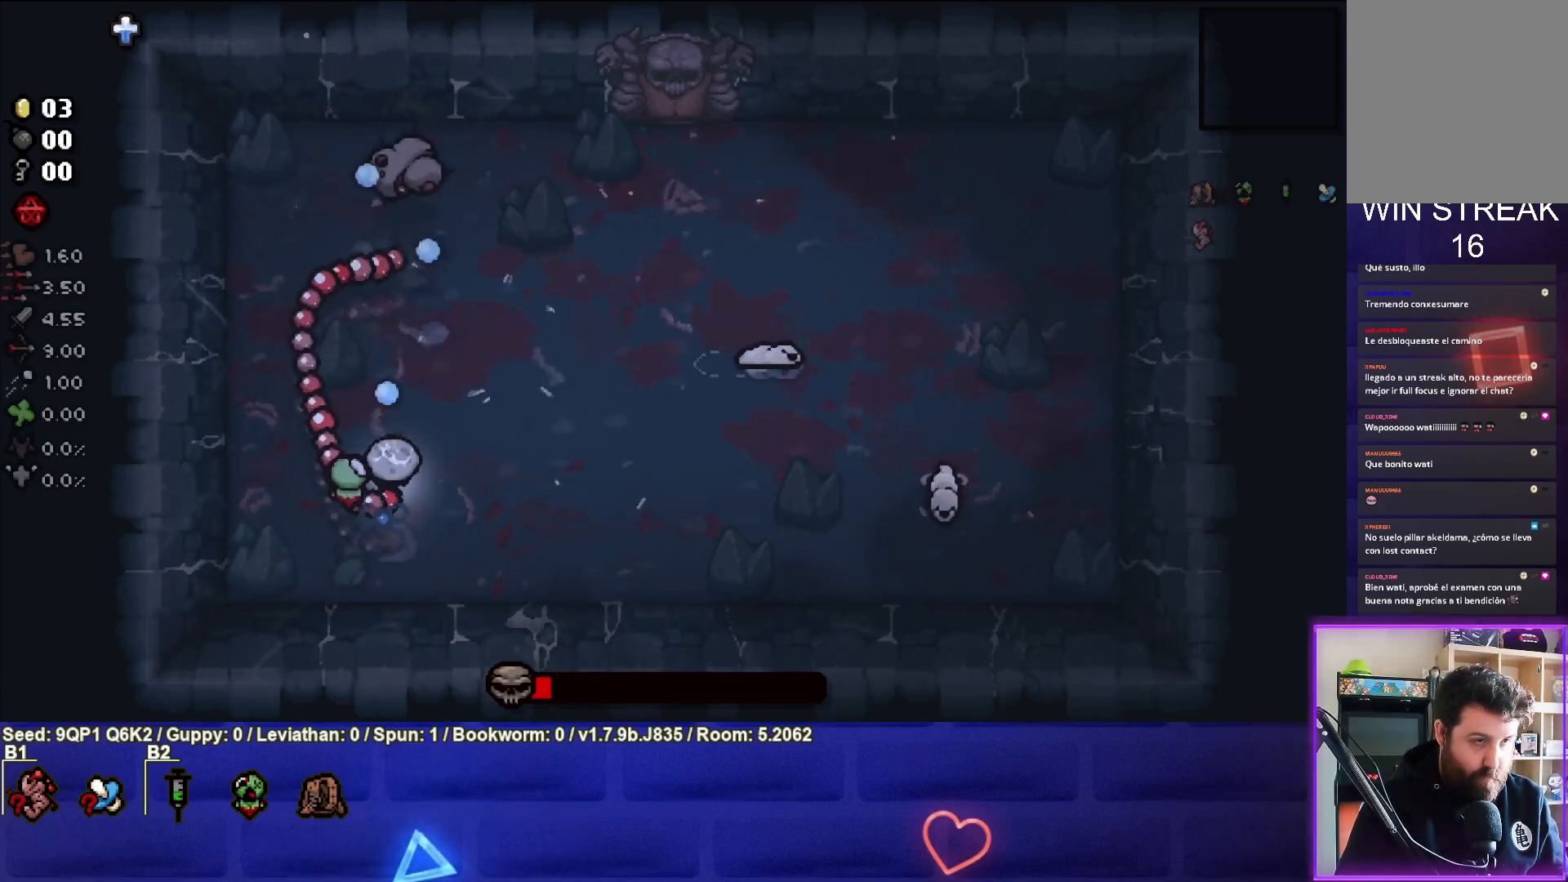
{"buttons": [], "left_stick": "center", "right_stick": "up", "events": [[100, "left_stick", "center"], [333, "left_stick", "down-left"], [467, "left_stick", "center"]]}
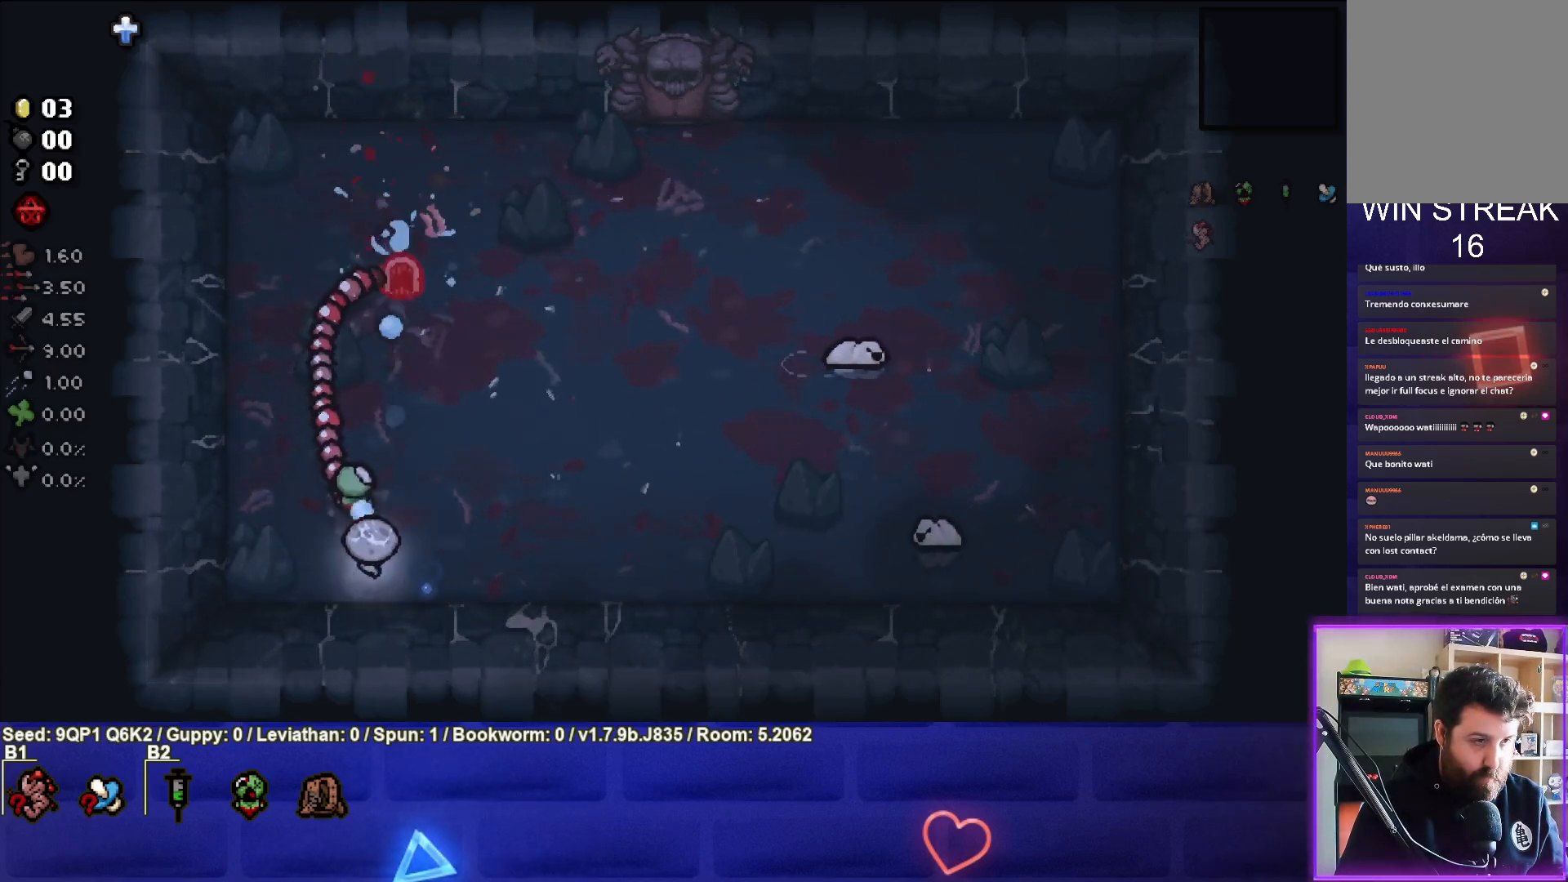
{"buttons": [], "left_stick": "center", "right_stick": "up", "events": [[83, "left_stick", "right"], [500, "left_stick", "center"]]}
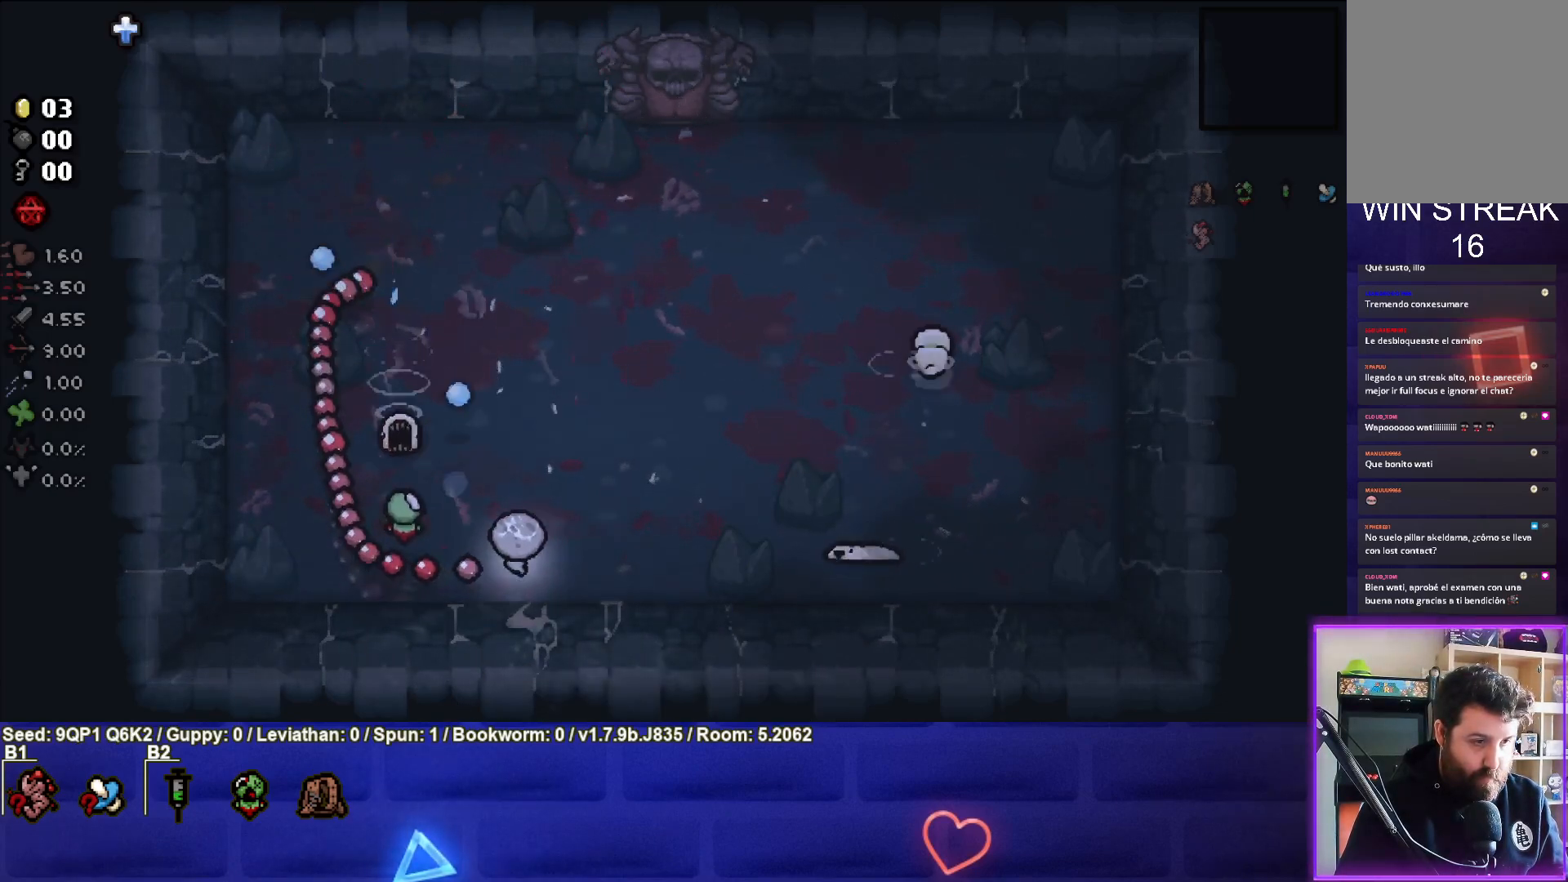
{"buttons": [], "left_stick": "up-right", "right_stick": "right", "events": [[67, "right_stick", "right"], [350, "left_stick", "right"], [500, "left_stick", "up-right"]]}
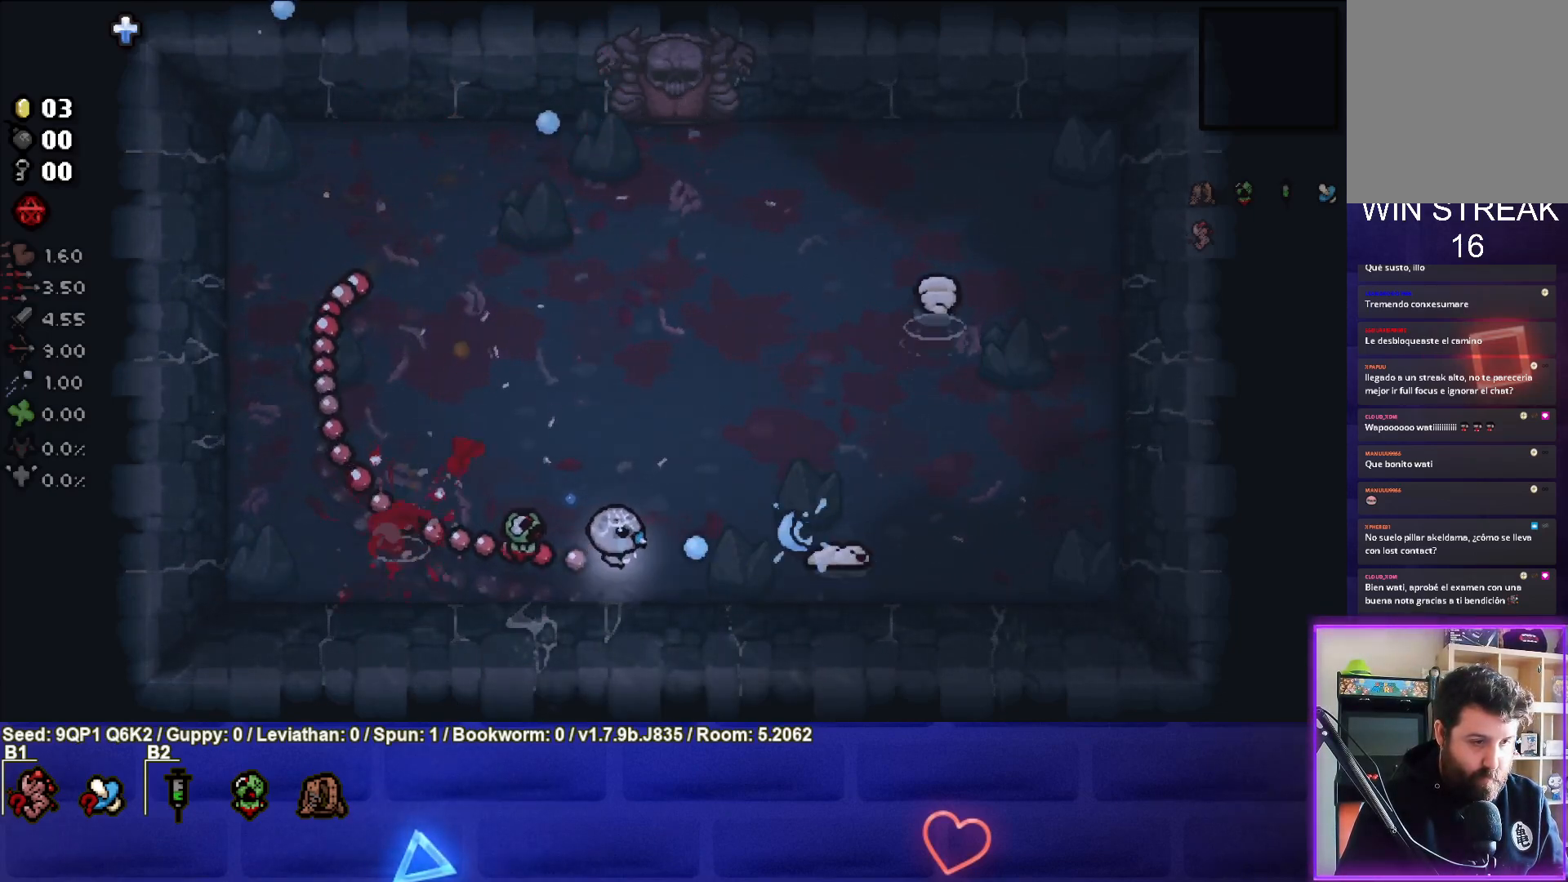
{"buttons": [], "left_stick": "right", "right_stick": "right", "events": [[100, "left_stick", "center"], [200, "left_stick", "up-left"], [367, "left_stick", "right"]]}
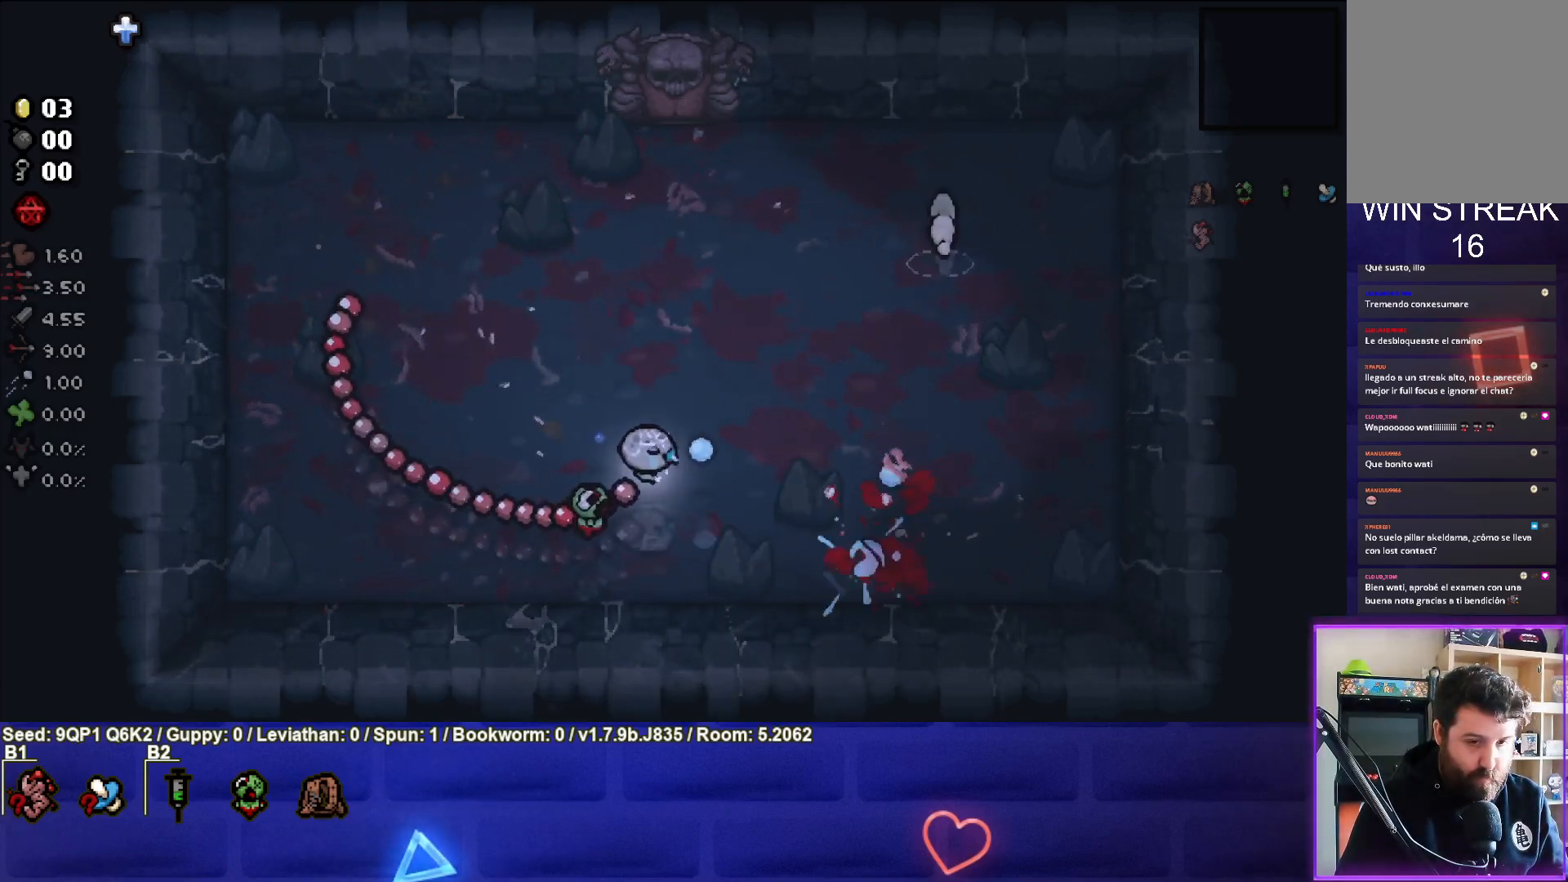
{"buttons": [], "left_stick": "up", "right_stick": "center", "events": [[50, "left_stick", "down-right"], [217, "left_stick", "up-left"], [267, "left_stick", "up"], [333, "right_stick", "center"]]}
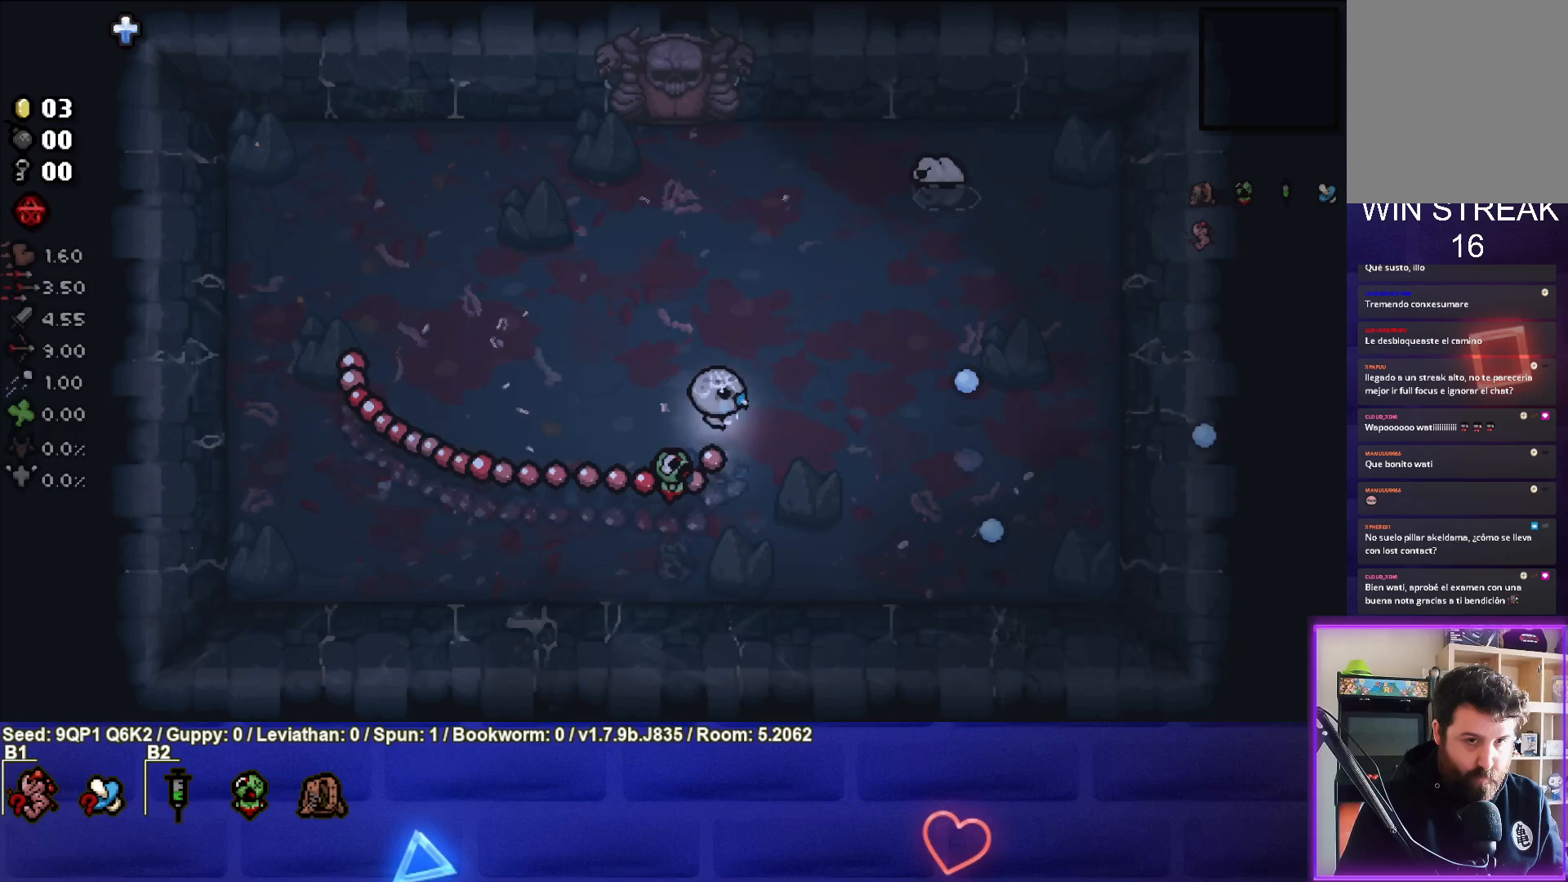
{"buttons": [], "left_stick": "center", "right_stick": "right", "events": [[83, "right_stick", "right"], [267, "left_stick", "center"], [317, "left_stick", "up-left"], [500, "left_stick", "center"]]}
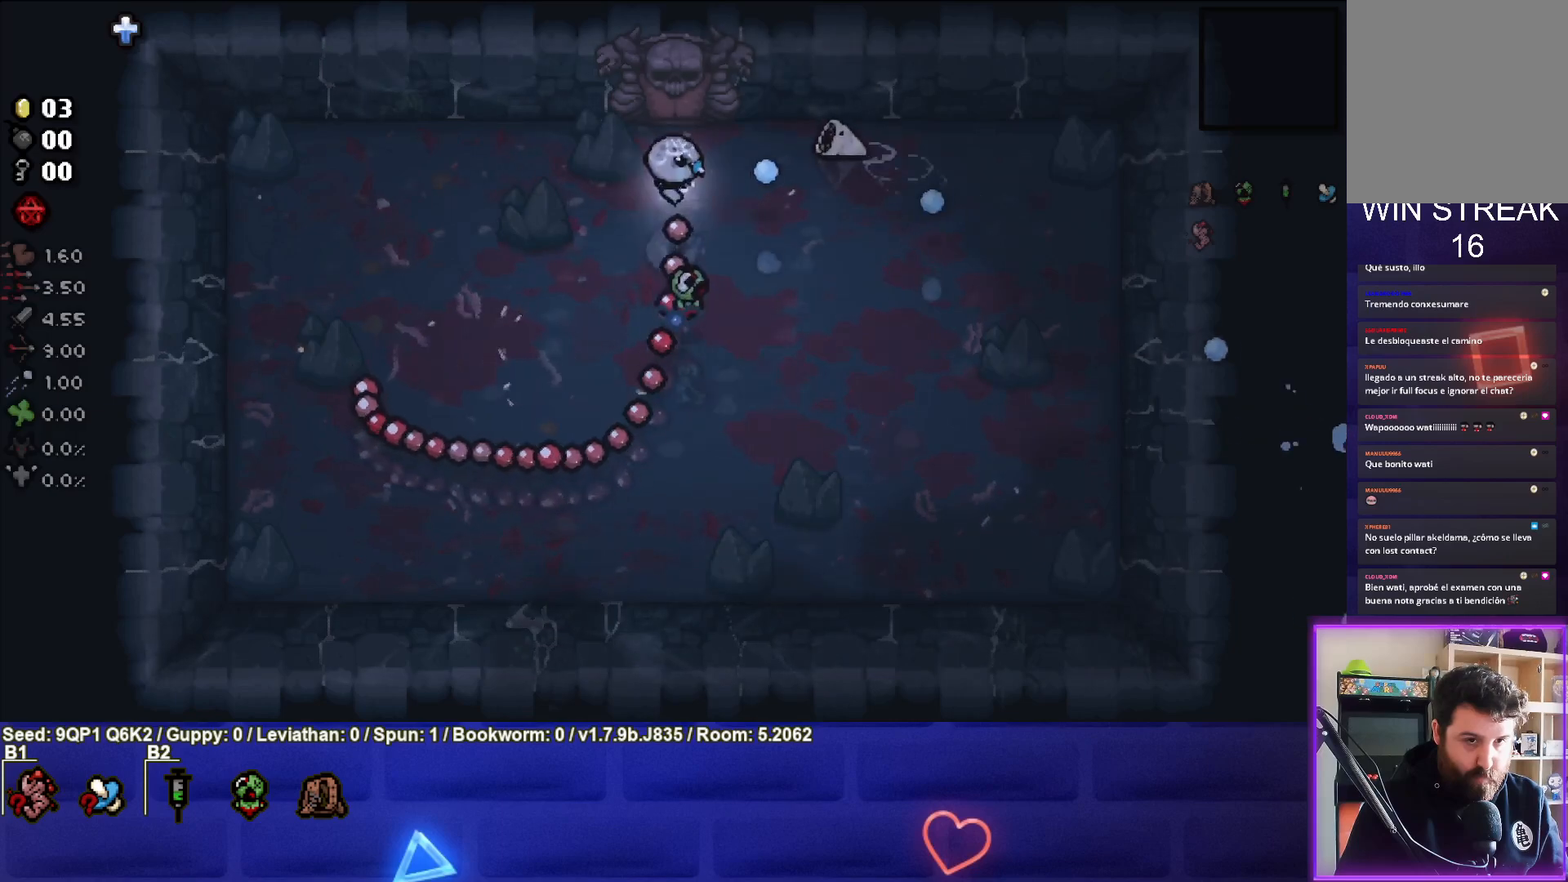
{"buttons": [], "left_stick": "left", "right_stick": "right", "events": [[17, "left_stick", "up-left"], [300, "left_stick", "center"], [417, "left_stick", "left"]]}
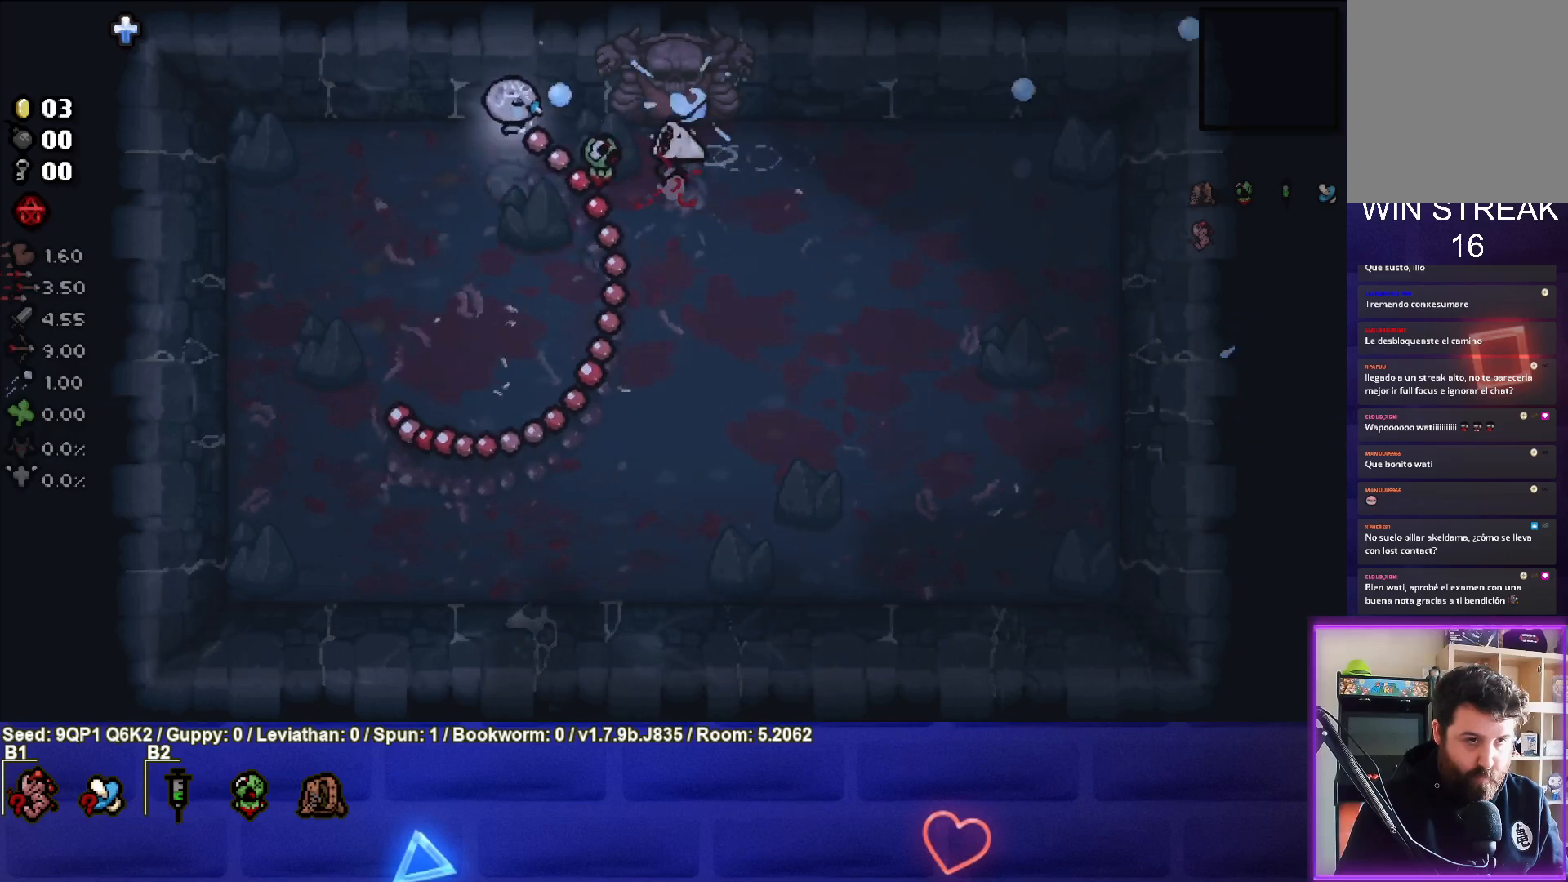
{"buttons": [], "left_stick": "down", "right_stick": "center", "events": [[17, "left_stick", "center"], [167, "left_stick", "down-left"], [433, "right_stick", "center"], [500, "left_stick", "down"]]}
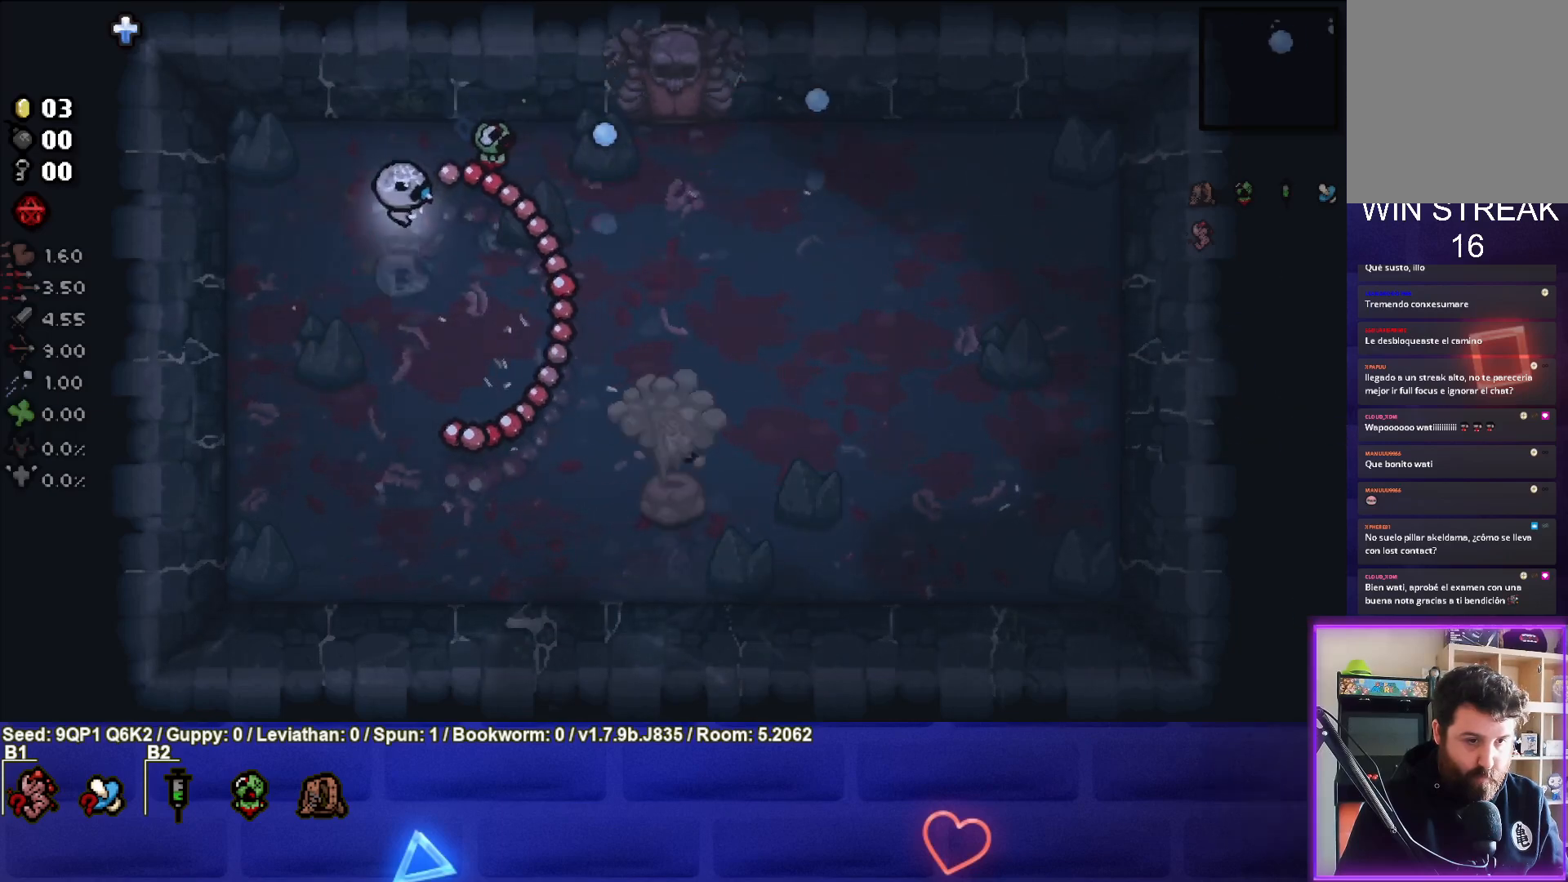
{"buttons": [], "left_stick": "down-right", "right_stick": "center", "events": [[150, "left_stick", "down-right"]]}
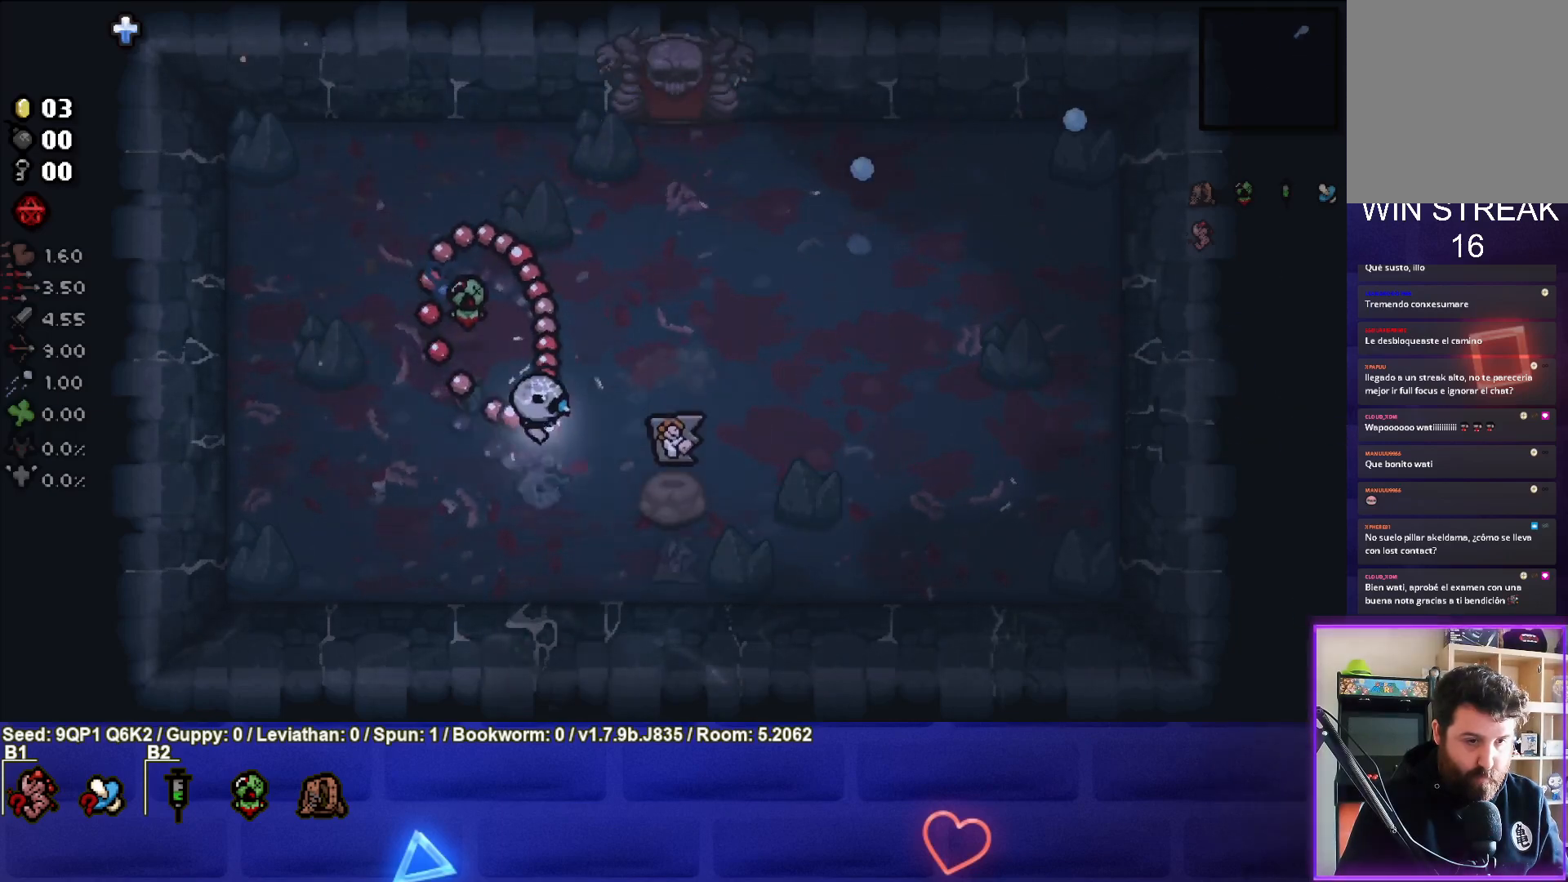
{"buttons": [], "left_stick": "center", "right_stick": "center", "events": [[217, "left_stick", "center"], [283, "left_stick", "up"], [450, "left_stick", "center"]]}
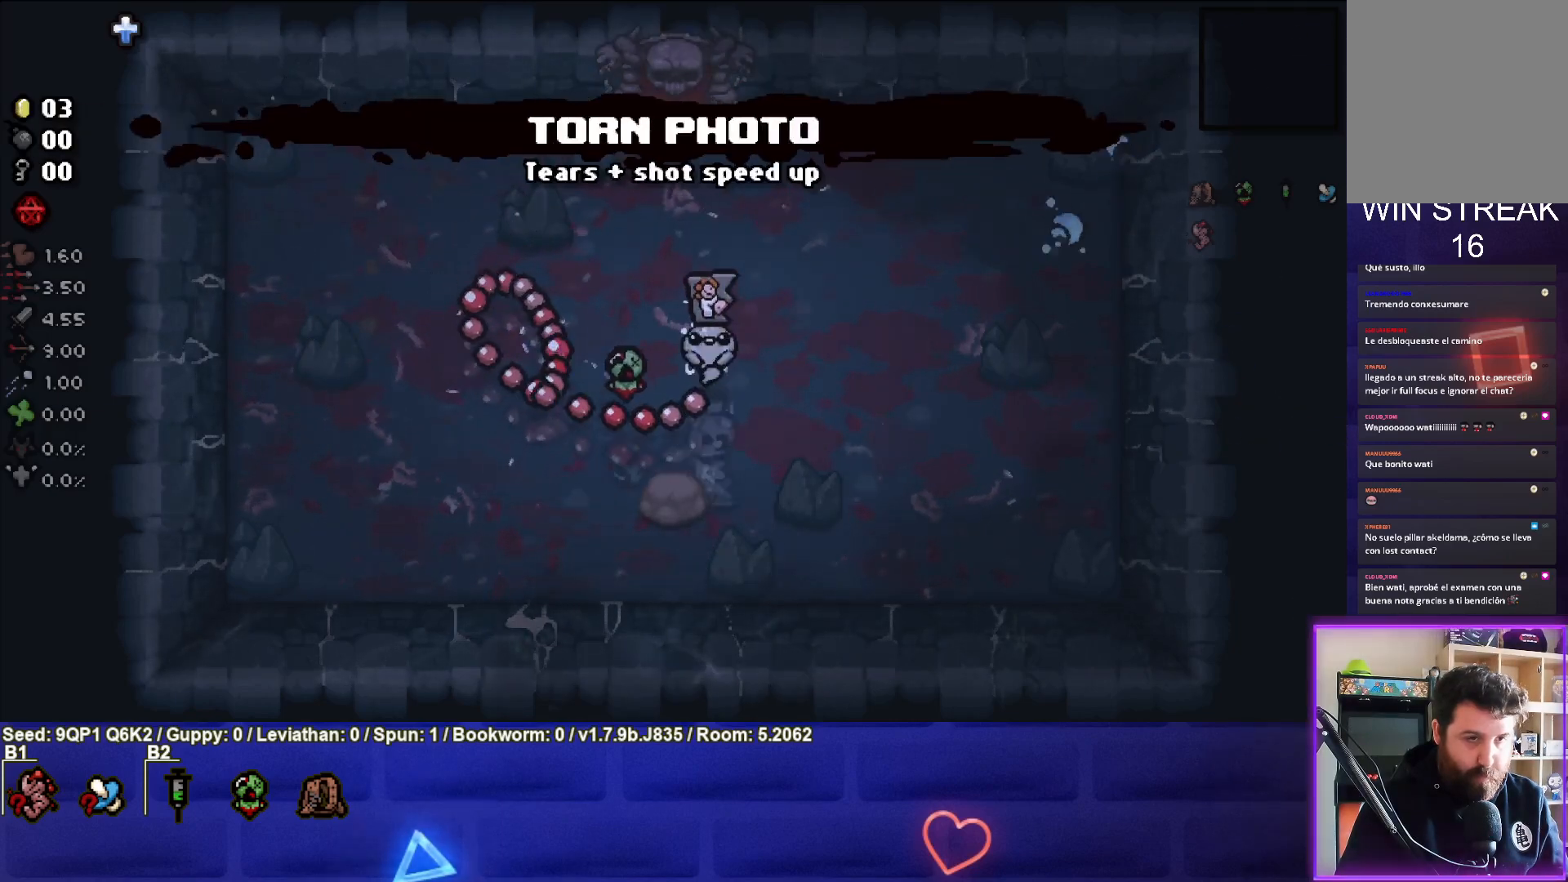
{"buttons": [], "left_stick": "up", "right_stick": "center", "events": [[67, "left_stick", "up"]]}
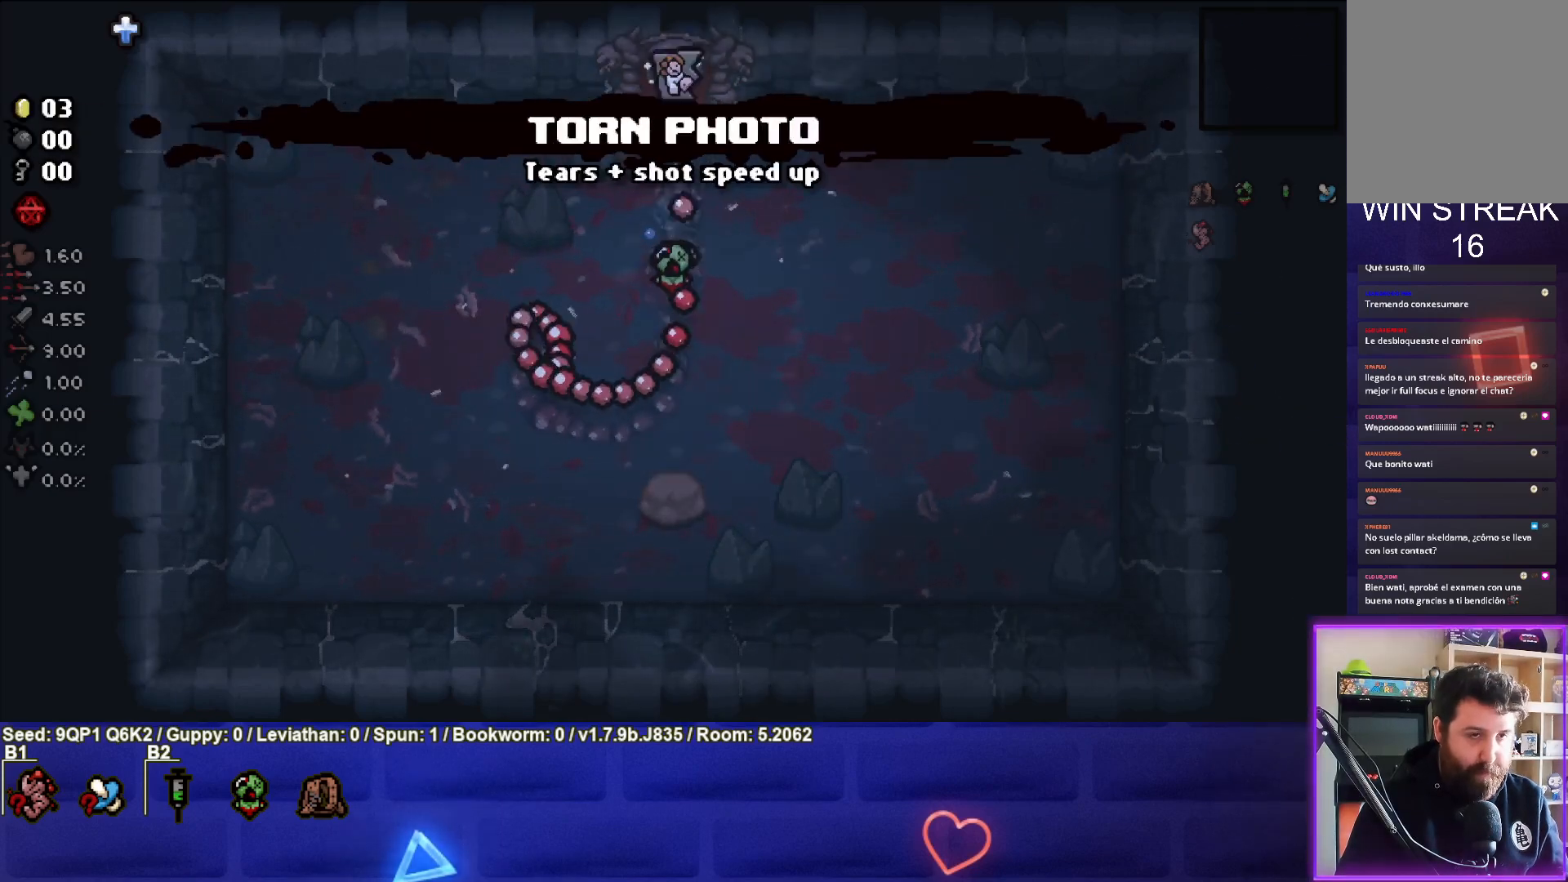
{"buttons": [], "left_stick": "center", "right_stick": "center", "events": [[150, "left_stick", "center"]]}
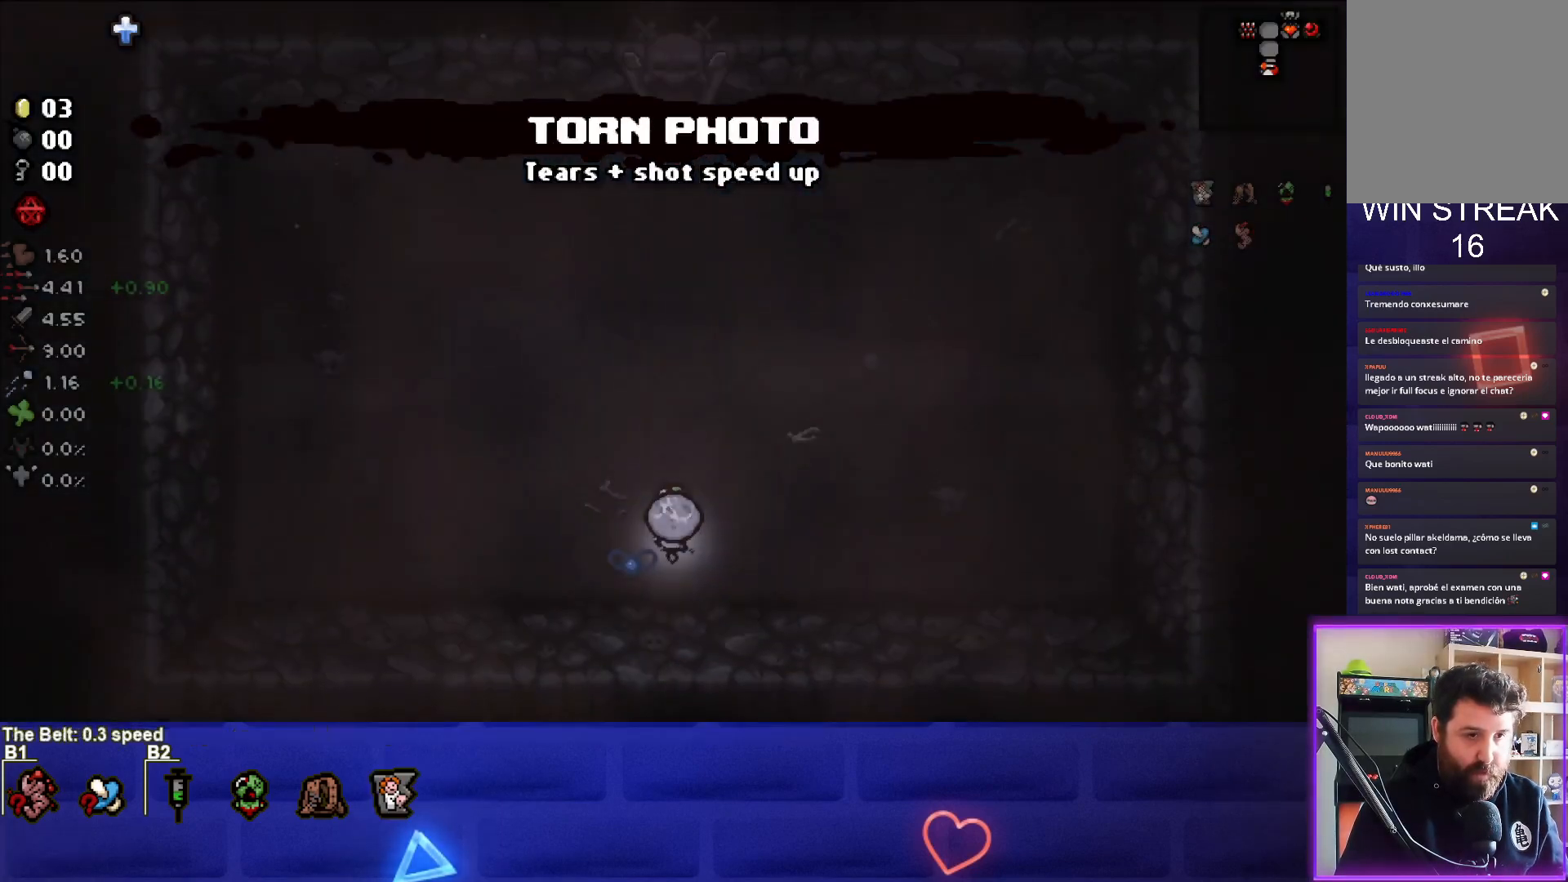
{"buttons": [], "left_stick": "up", "right_stick": "center", "events": [[283, "left_stick", "up-right"], [400, "left_stick", "up"]]}
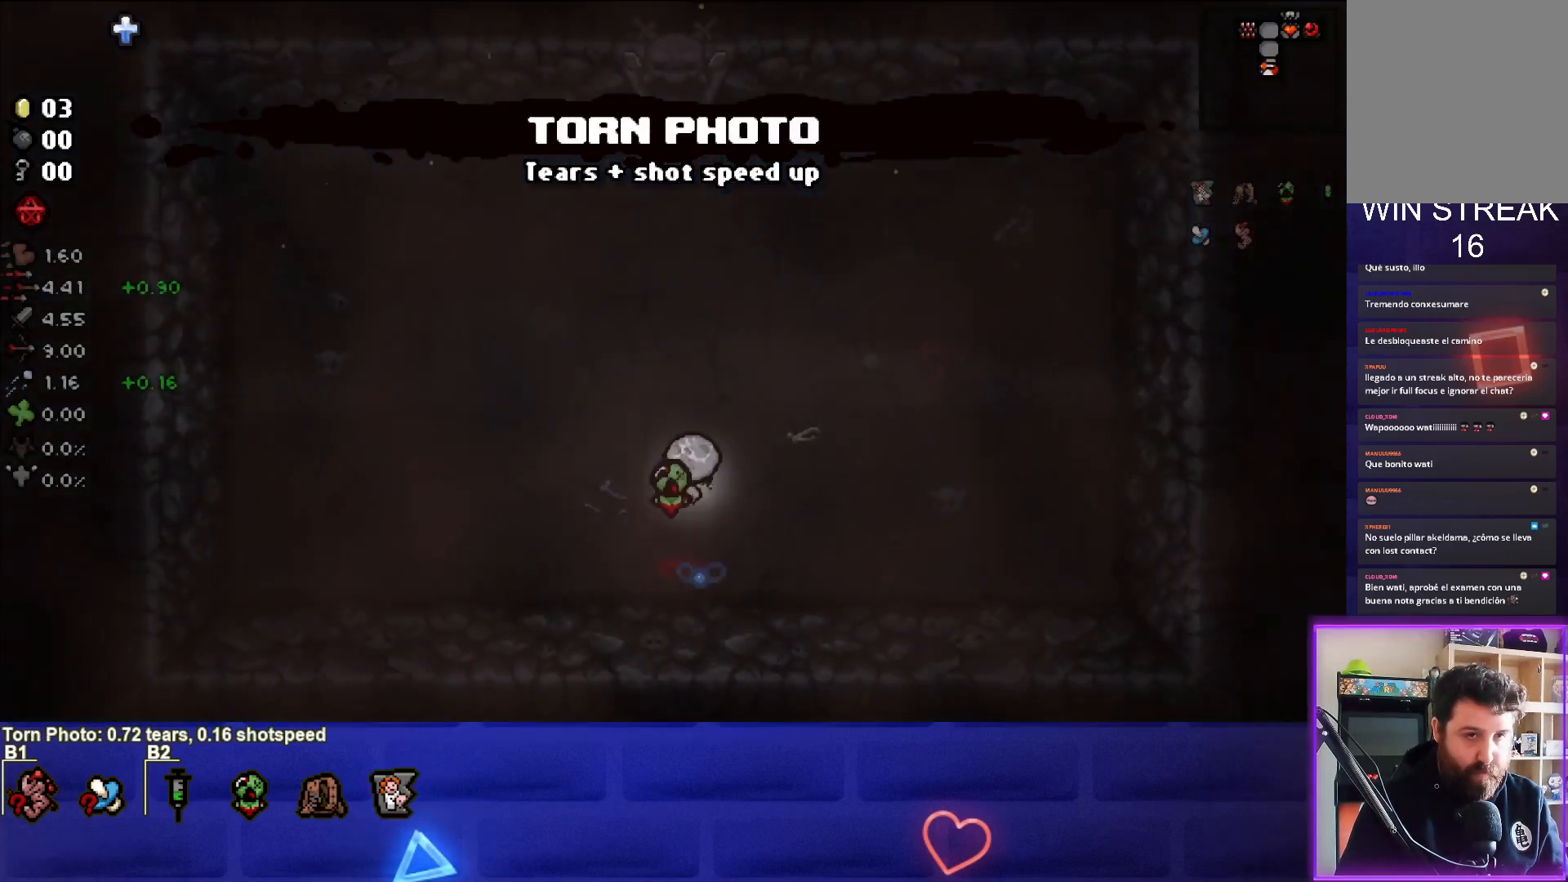
{"buttons": [], "left_stick": "up", "right_stick": "center", "events": []}
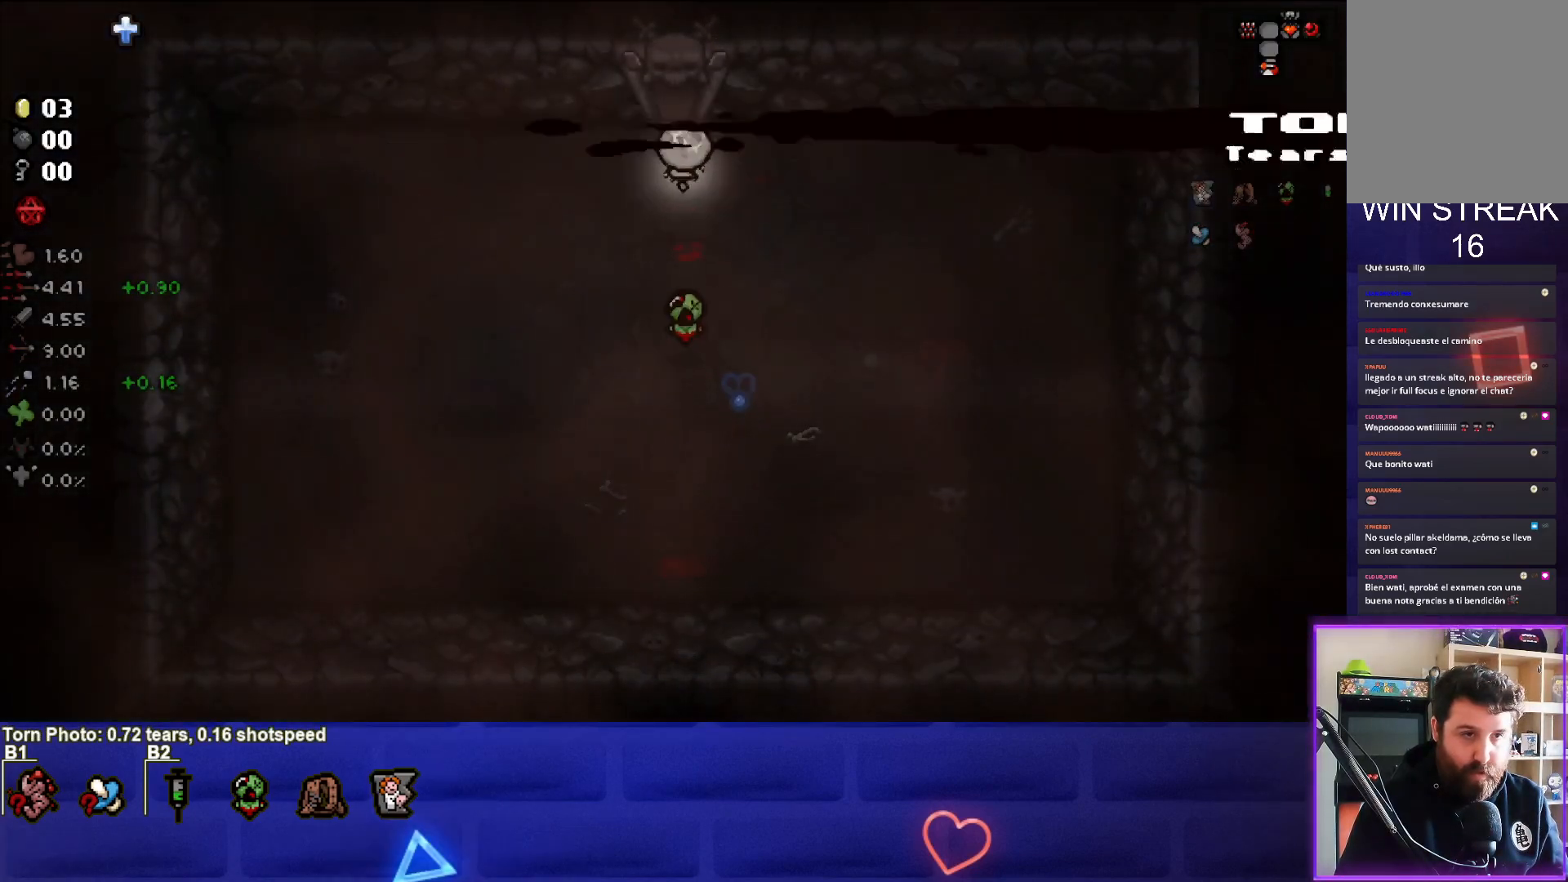
{"buttons": [], "left_stick": "center", "right_stick": "center", "events": [[267, "left_stick", "center"]]}